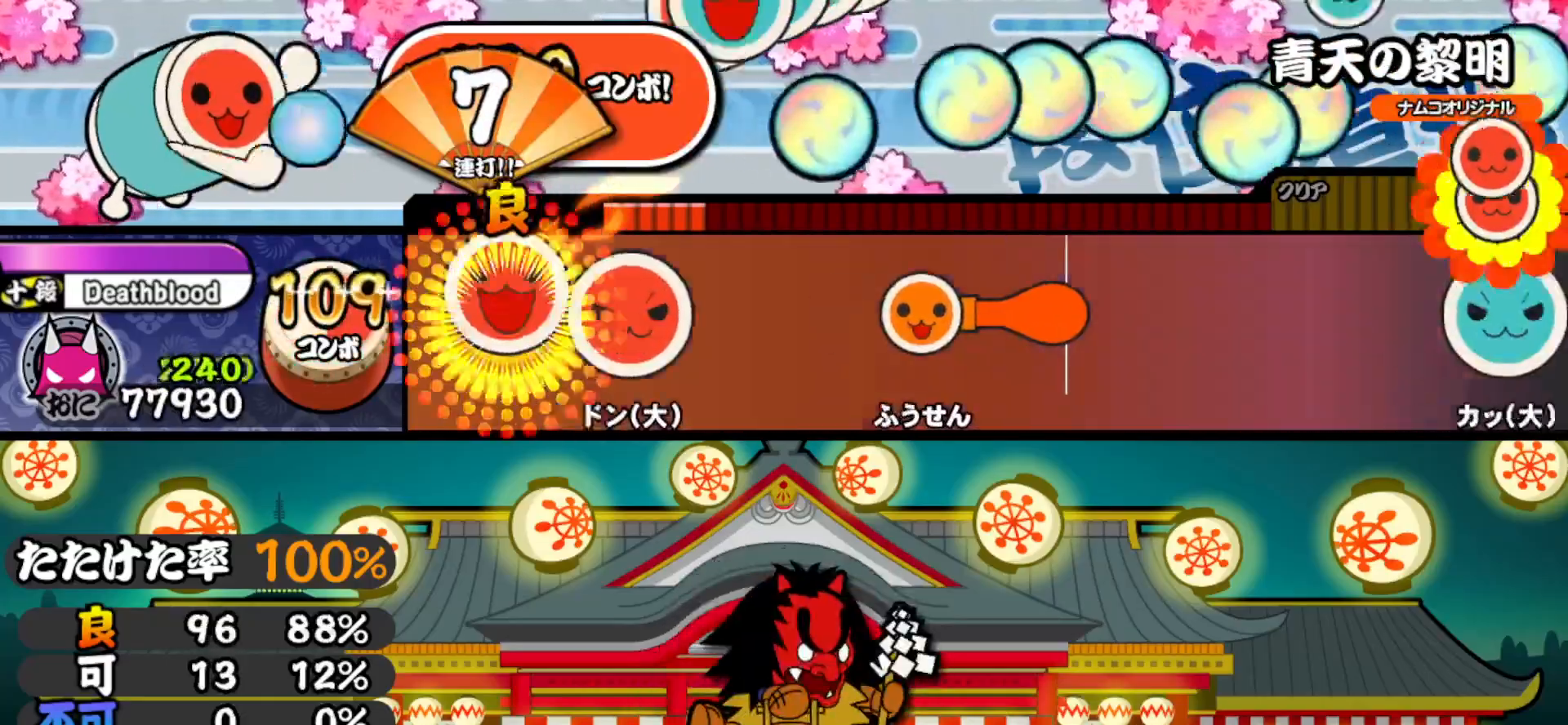
Gameplay with a controller (PlayStation layout); each line is a JSON object with the inputs held at the frame after it. "events" lists button and stick changes between this image and that frame as [ms after this image, input, new state], when the widget could be followed in between. Not read: left_stick.
{"buttons": ["CROSS", "DPAD_DOWN", "DPAD_RIGHT"], "right_stick": "center", "events": [[17, "SQUARE", "down"], [133, "DPAD_RIGHT", "down"], [167, "SQUARE", "up"], [300, "DPAD_RIGHT", "up"], [417, "CROSS", "down"], [483, "DPAD_DOWN", "down"], [500, "DPAD_RIGHT", "down"]]}
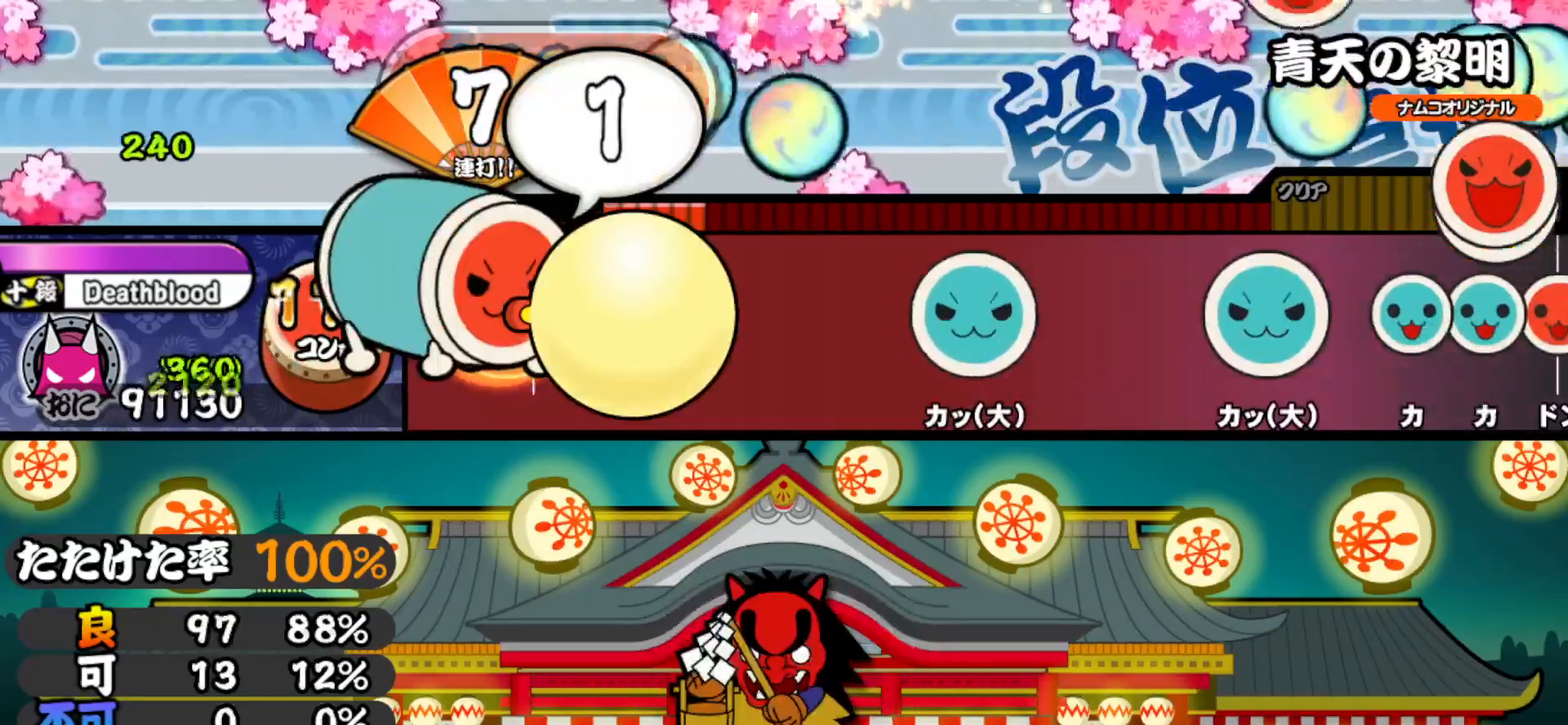
{"buttons": ["TRIANGLE"], "right_stick": "center", "events": [[17, "CROSS", "up"], [33, "DPAD_RIGHT", "up"], [83, "CROSS", "down"], [83, "DPAD_DOWN", "up"], [83, "SQUARE", "down"], [150, "DPAD_DOWN", "down"], [150, "SQUARE", "up"], [167, "CROSS", "up"], [167, "DPAD_RIGHT", "down"], [300, "DPAD_RIGHT", "up"], [317, "DPAD_DOWN", "up"], [450, "TRIANGLE", "down"]]}
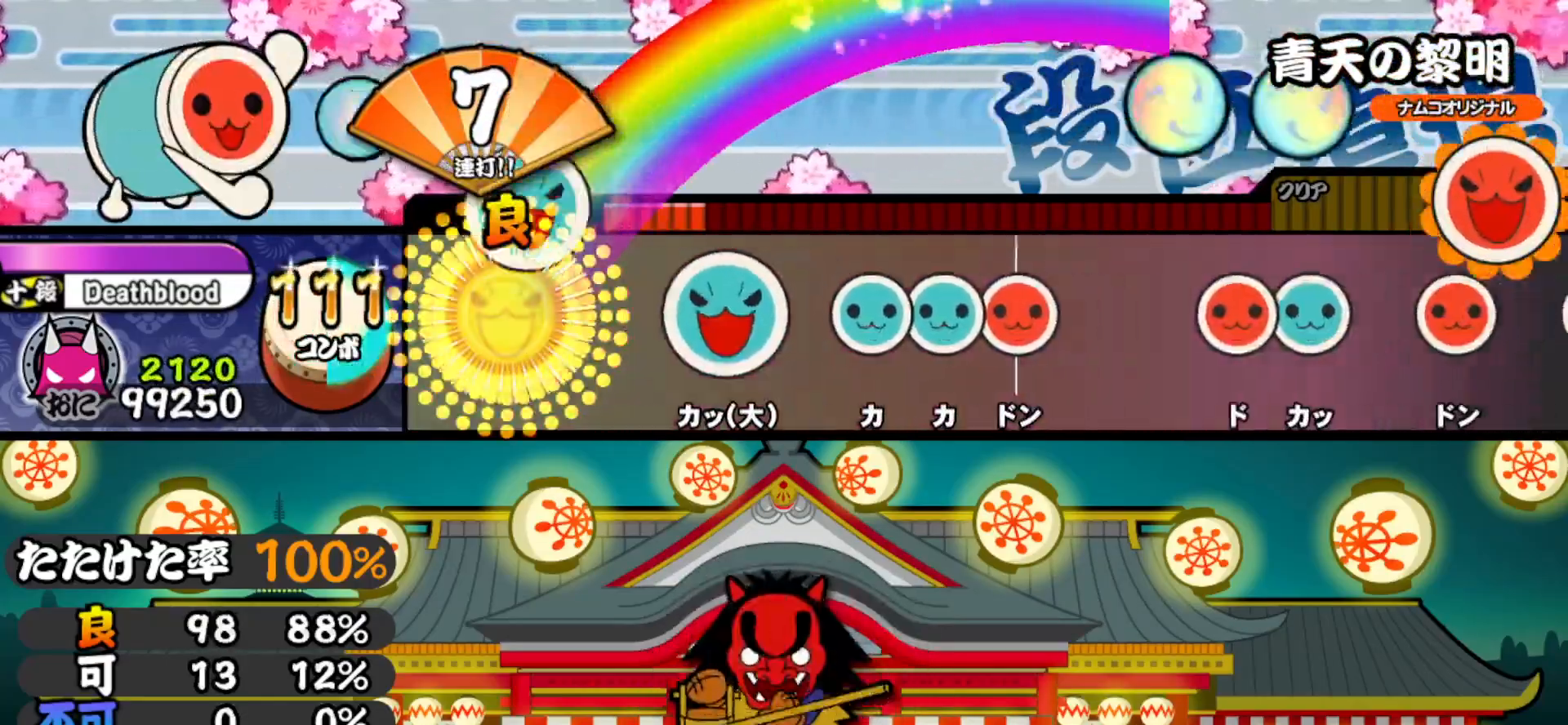
{"buttons": ["SQUARE"], "right_stick": "center", "events": [[83, "TRIANGLE", "up"], [233, "DPAD_UP", "down"], [333, "DPAD_UP", "up"], [350, "TRIANGLE", "down"], [433, "DPAD_UP", "down"], [433, "TRIANGLE", "up"], [467, "SQUARE", "down"], [483, "DPAD_UP", "up"]]}
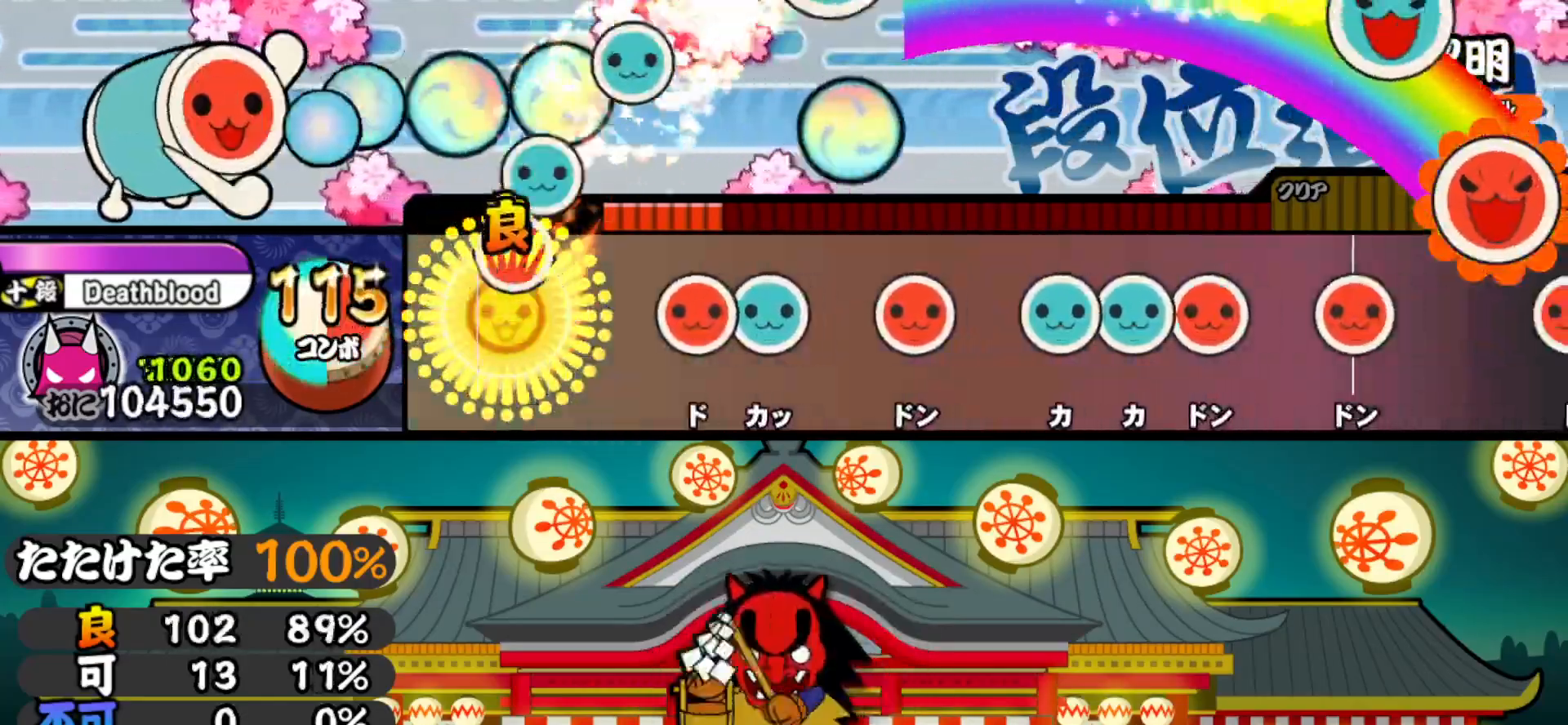
{"buttons": ["SQUARE"], "right_stick": "center", "events": [[100, "SQUARE", "up"], [200, "SQUARE", "down"], [283, "DPAD_UP", "down"], [283, "SQUARE", "up"], [383, "DPAD_UP", "up"], [433, "SQUARE", "down"]]}
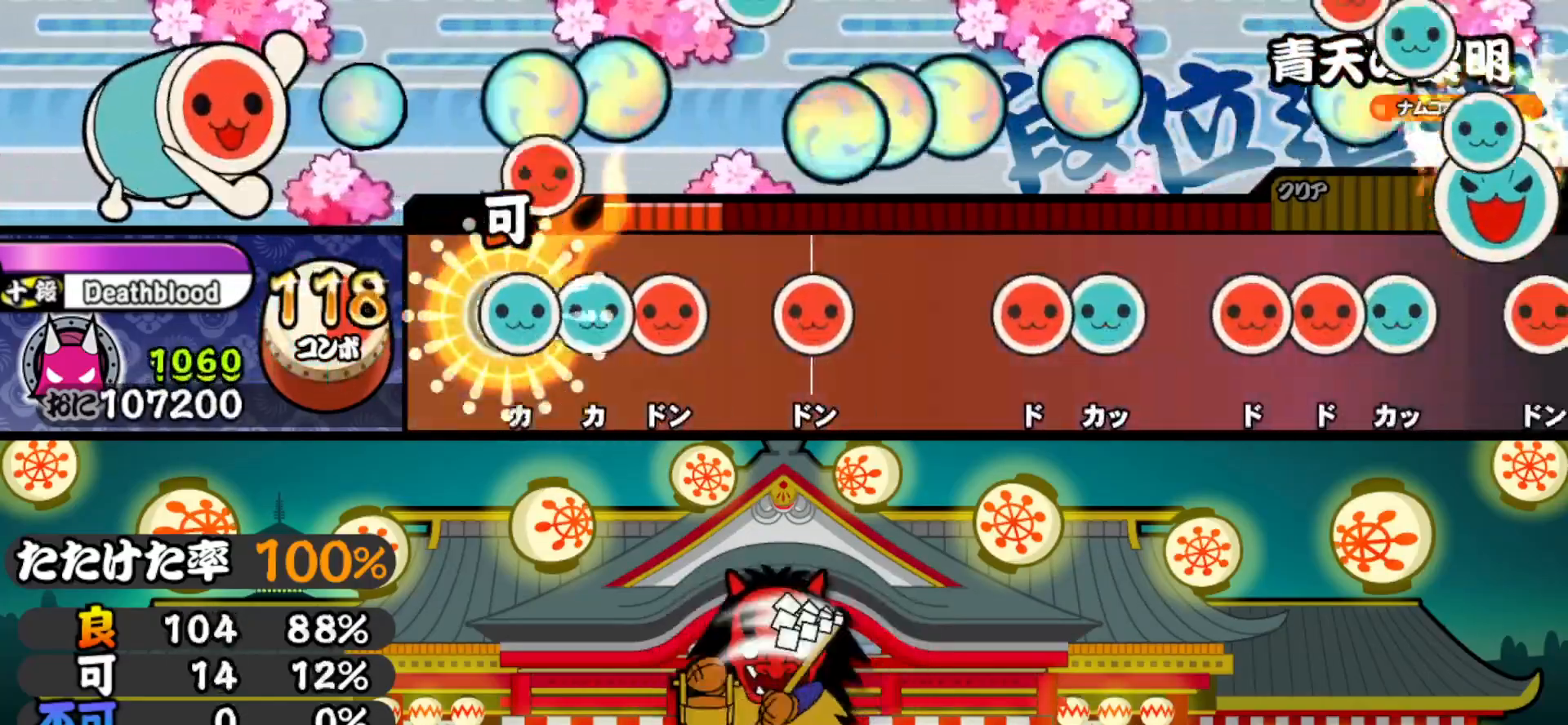
{"buttons": [], "right_stick": "center", "events": [[33, "DPAD_UP", "down"], [33, "SQUARE", "up"], [117, "TRIANGLE", "down"], [133, "DPAD_UP", "up"], [167, "DPAD_RIGHT", "down"], [200, "TRIANGLE", "up"], [300, "DPAD_RIGHT", "up"], [300, "SQUARE", "down"], [383, "SQUARE", "up"]]}
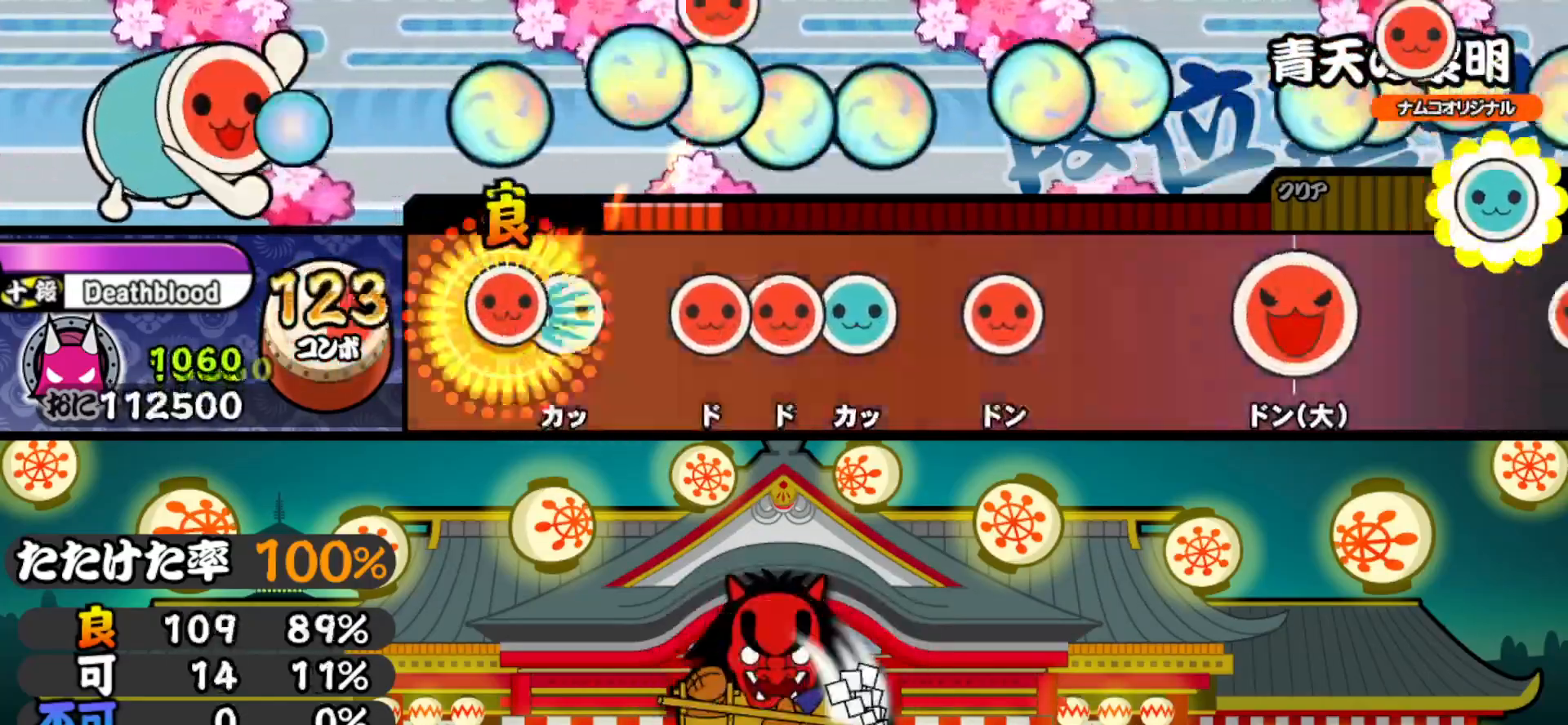
{"buttons": ["DPAD_RIGHT"], "right_stick": "center", "events": [[17, "SQUARE", "down"], [50, "DPAD_UP", "down"], [83, "SQUARE", "up"], [150, "DPAD_UP", "up"], [217, "SQUARE", "down"], [250, "DPAD_RIGHT", "down"], [267, "SQUARE", "up"], [333, "TRIANGLE", "down"], [350, "DPAD_RIGHT", "up"], [450, "TRIANGLE", "up"], [467, "DPAD_RIGHT", "down"]]}
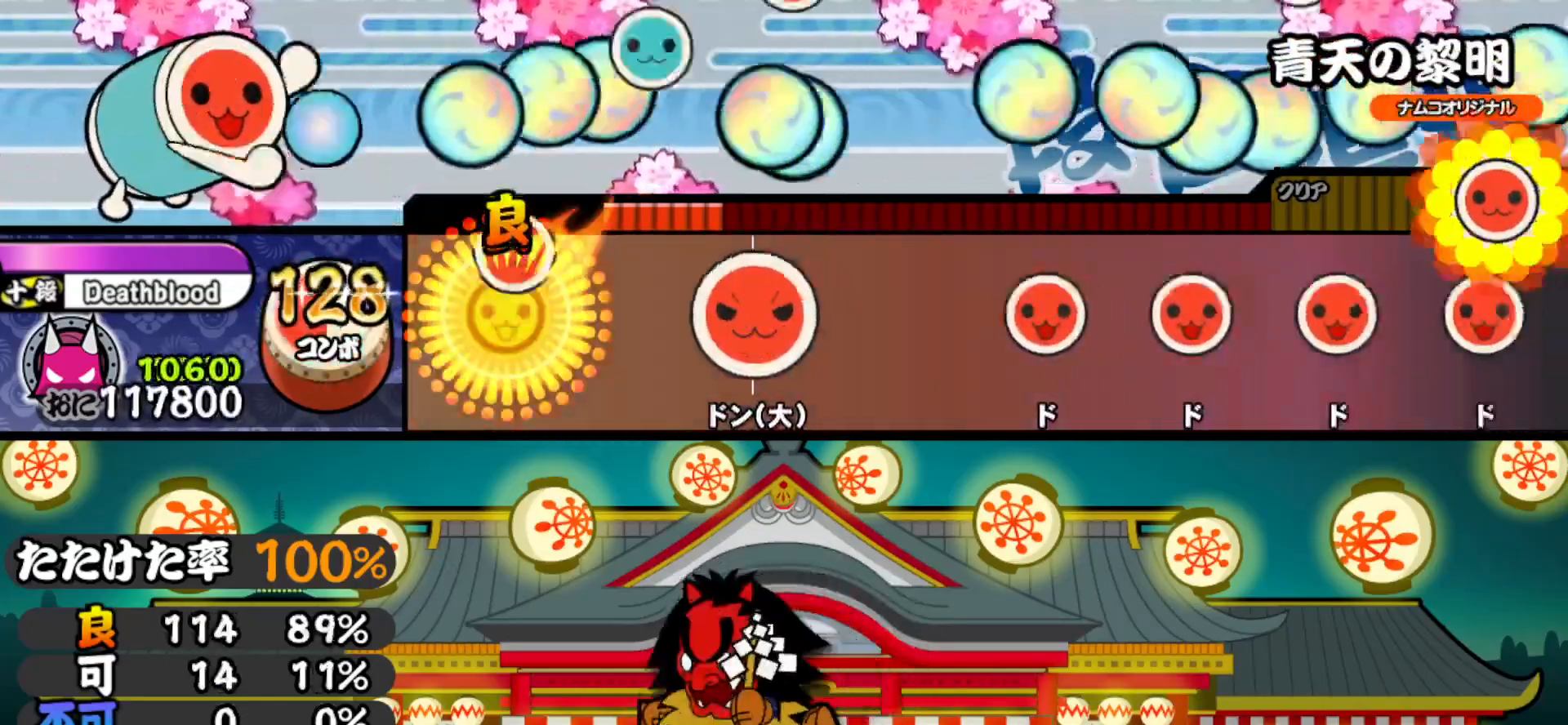
{"buttons": ["SQUARE"], "right_stick": "center", "events": [[133, "DPAD_RIGHT", "up"], [200, "SQUARE", "down"], [317, "SQUARE", "up"], [500, "SQUARE", "down"]]}
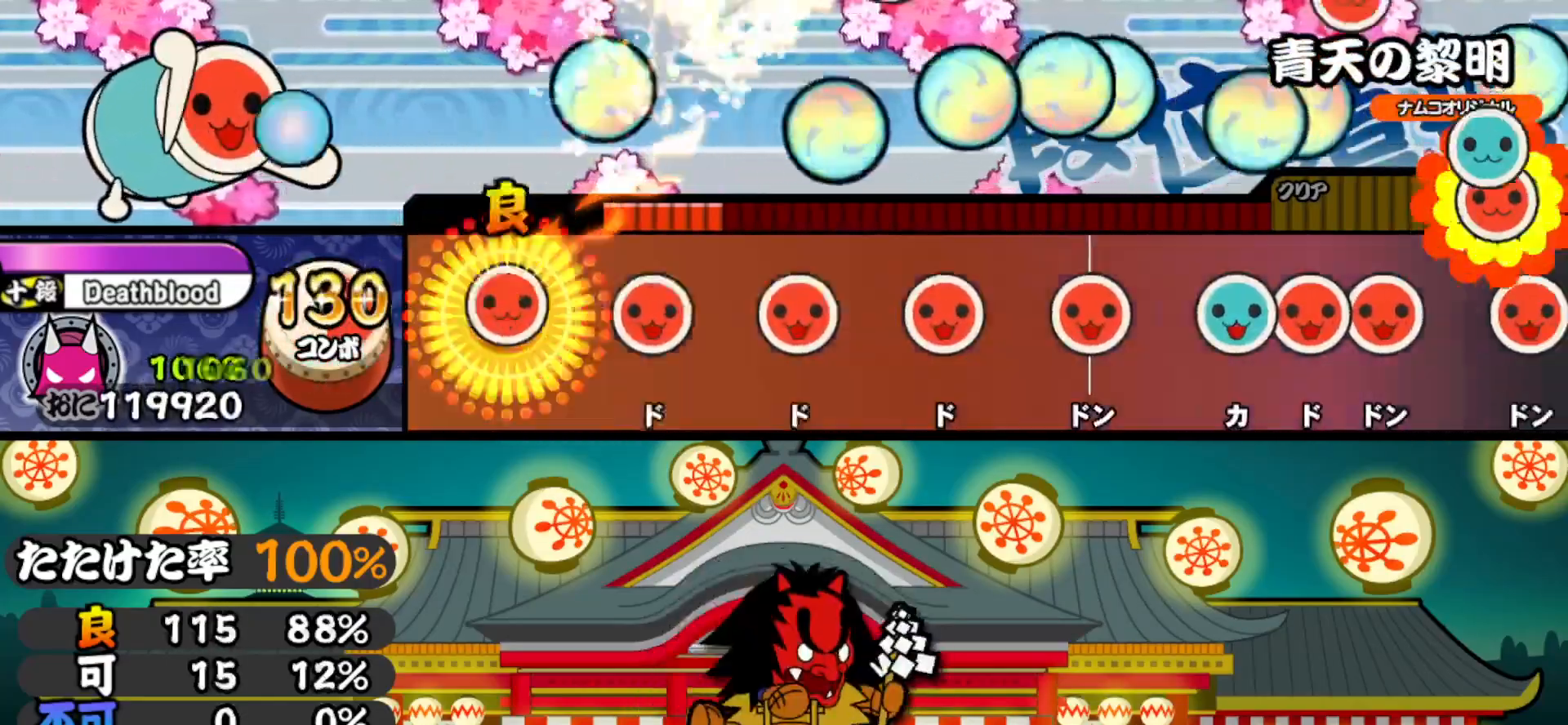
{"buttons": ["DPAD_RIGHT"], "right_stick": "center", "events": [[117, "SQUARE", "up"], [133, "DPAD_RIGHT", "down"], [267, "DPAD_RIGHT", "up"], [283, "SQUARE", "down"], [400, "SQUARE", "up"], [417, "DPAD_RIGHT", "down"]]}
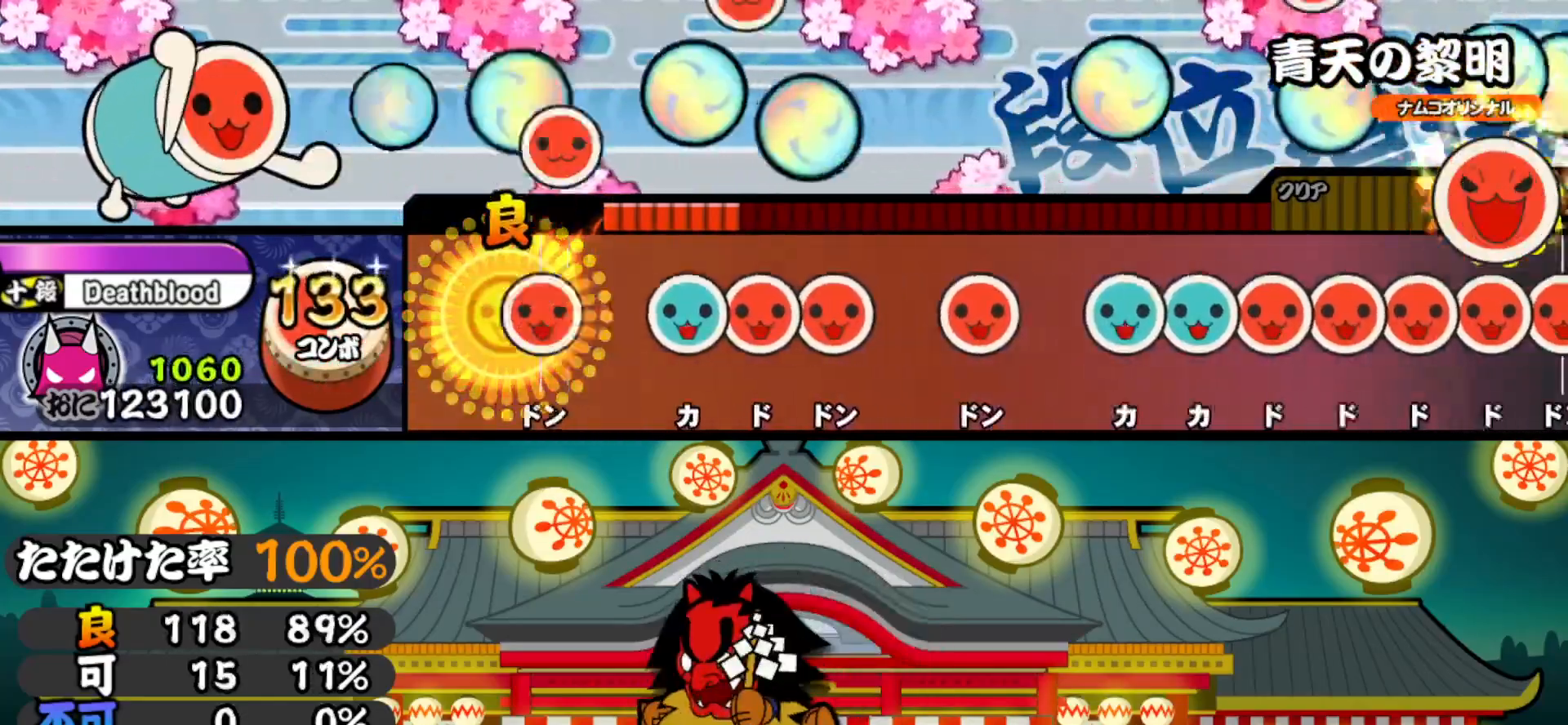
{"buttons": ["SQUARE"], "right_stick": "center", "events": [[33, "DPAD_RIGHT", "up"], [83, "SQUARE", "down"], [150, "SQUARE", "up"], [183, "DPAD_UP", "down"], [250, "DPAD_UP", "up"], [250, "SQUARE", "down"], [317, "DPAD_RIGHT", "down"], [317, "SQUARE", "up"], [433, "DPAD_RIGHT", "up"], [450, "SQUARE", "down"]]}
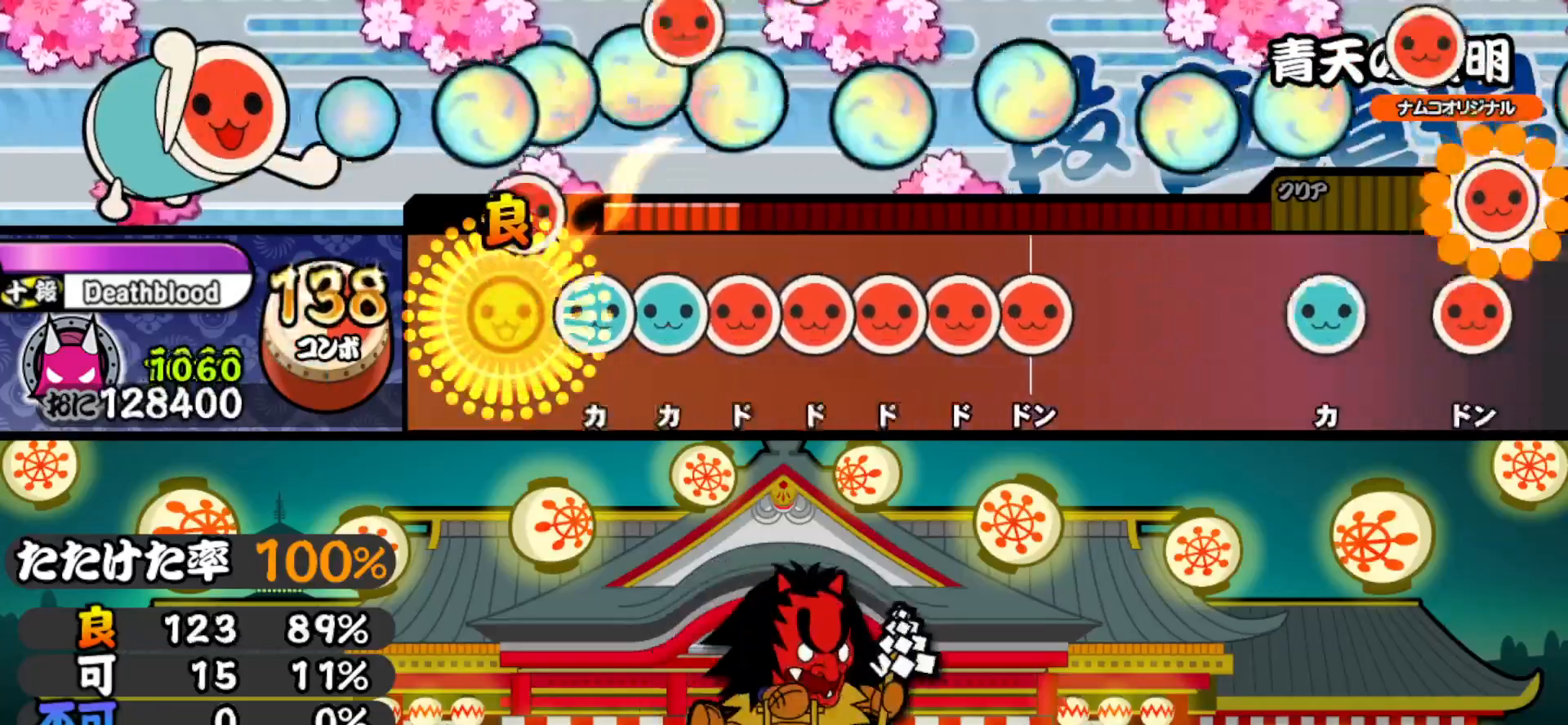
{"buttons": ["SQUARE"], "right_stick": "center", "events": [[50, "SQUARE", "up"], [67, "DPAD_UP", "down"], [150, "DPAD_UP", "up"], [150, "TRIANGLE", "down"], [217, "TRIANGLE", "up"], [233, "DPAD_RIGHT", "down"], [300, "DPAD_RIGHT", "up"], [300, "SQUARE", "down"], [350, "DPAD_RIGHT", "down"], [350, "SQUARE", "up"], [433, "DPAD_RIGHT", "up"], [433, "SQUARE", "down"]]}
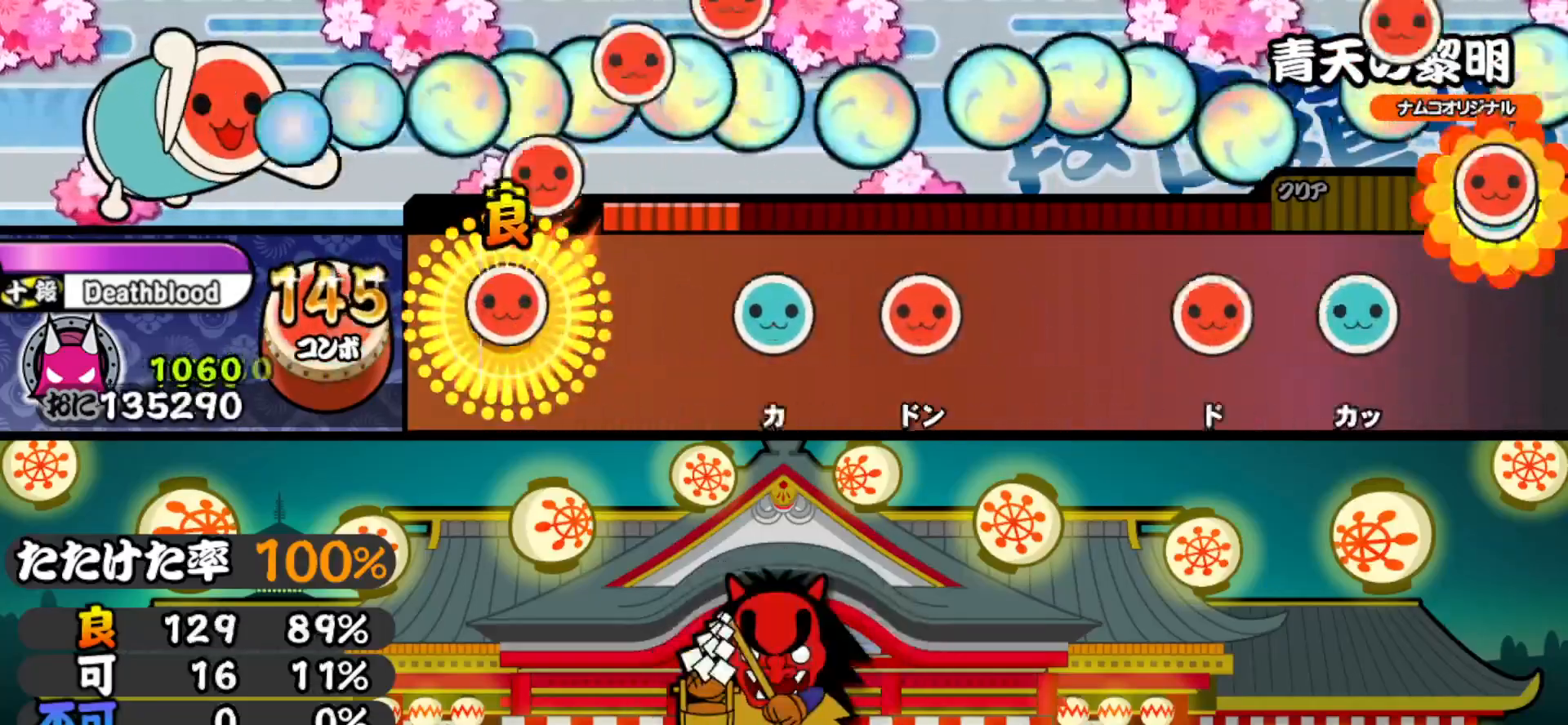
{"buttons": ["DPAD_RIGHT"], "right_stick": "center", "events": [[17, "DPAD_RIGHT", "down"], [33, "SQUARE", "up"], [167, "DPAD_RIGHT", "up"], [250, "TRIANGLE", "down"], [383, "TRIANGLE", "up"], [400, "DPAD_RIGHT", "down"]]}
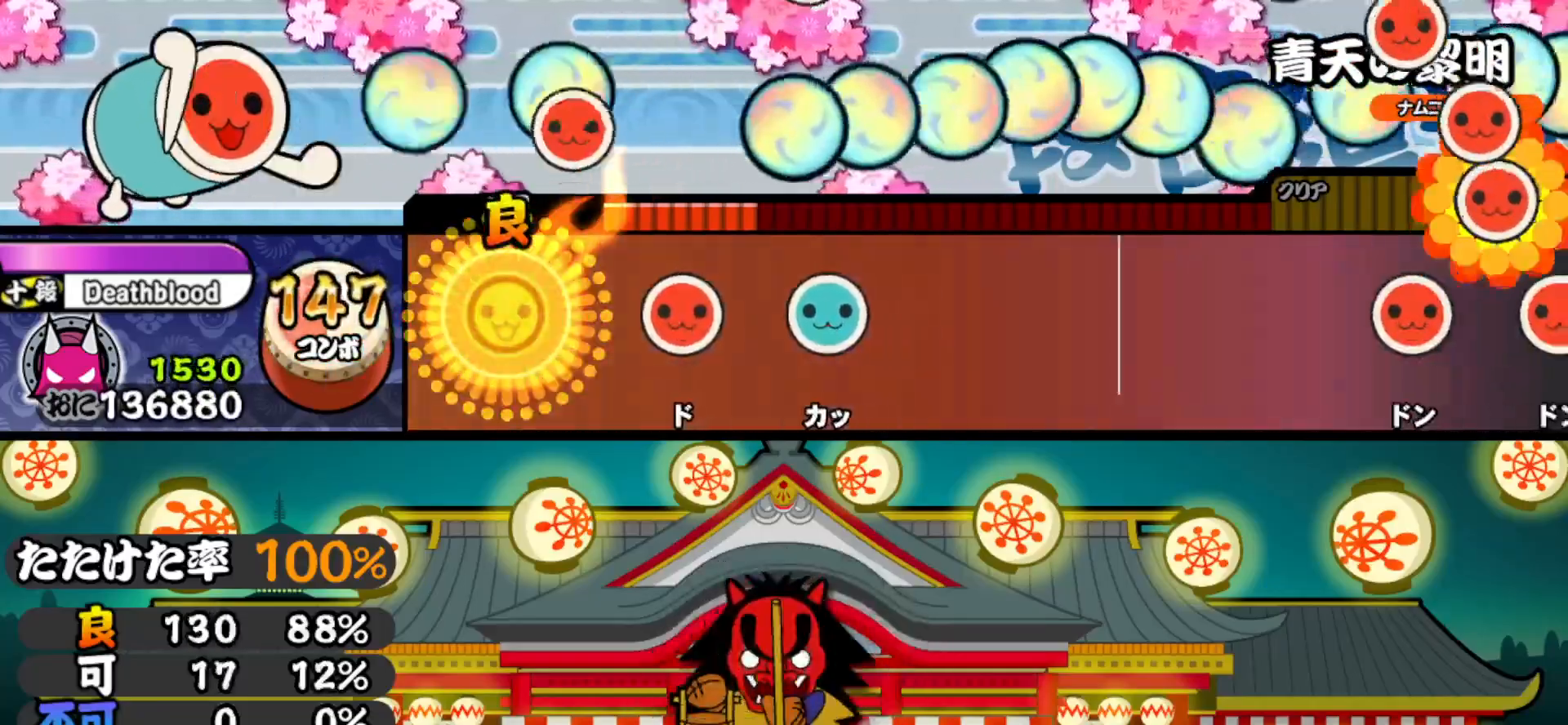
{"buttons": [], "right_stick": "center", "events": [[83, "DPAD_RIGHT", "up"], [150, "SQUARE", "down"], [300, "DPAD_UP", "down"], [300, "SQUARE", "up"], [483, "DPAD_UP", "up"]]}
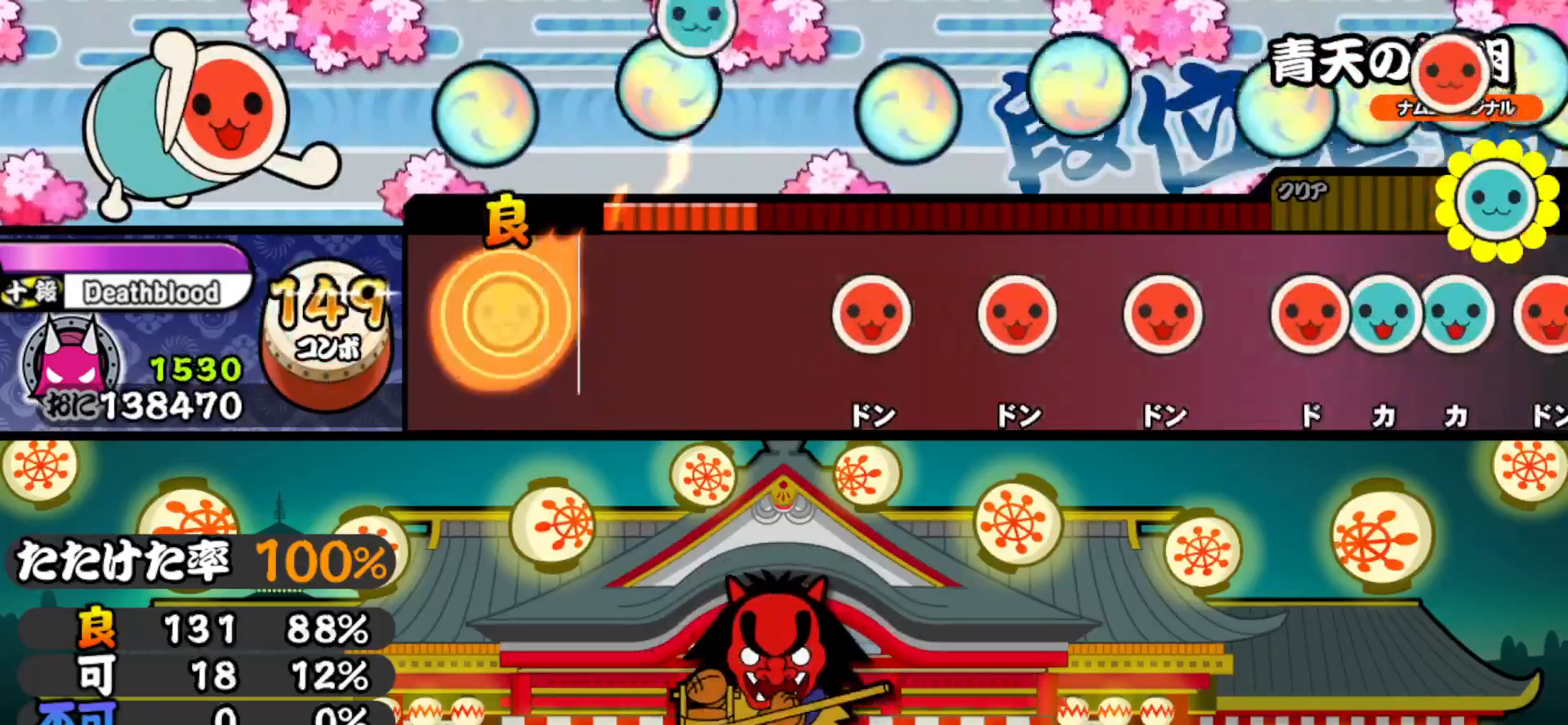
{"buttons": ["DPAD_RIGHT"], "right_stick": "center", "events": [[350, "SQUARE", "down"], [500, "DPAD_RIGHT", "down"], [500, "SQUARE", "up"]]}
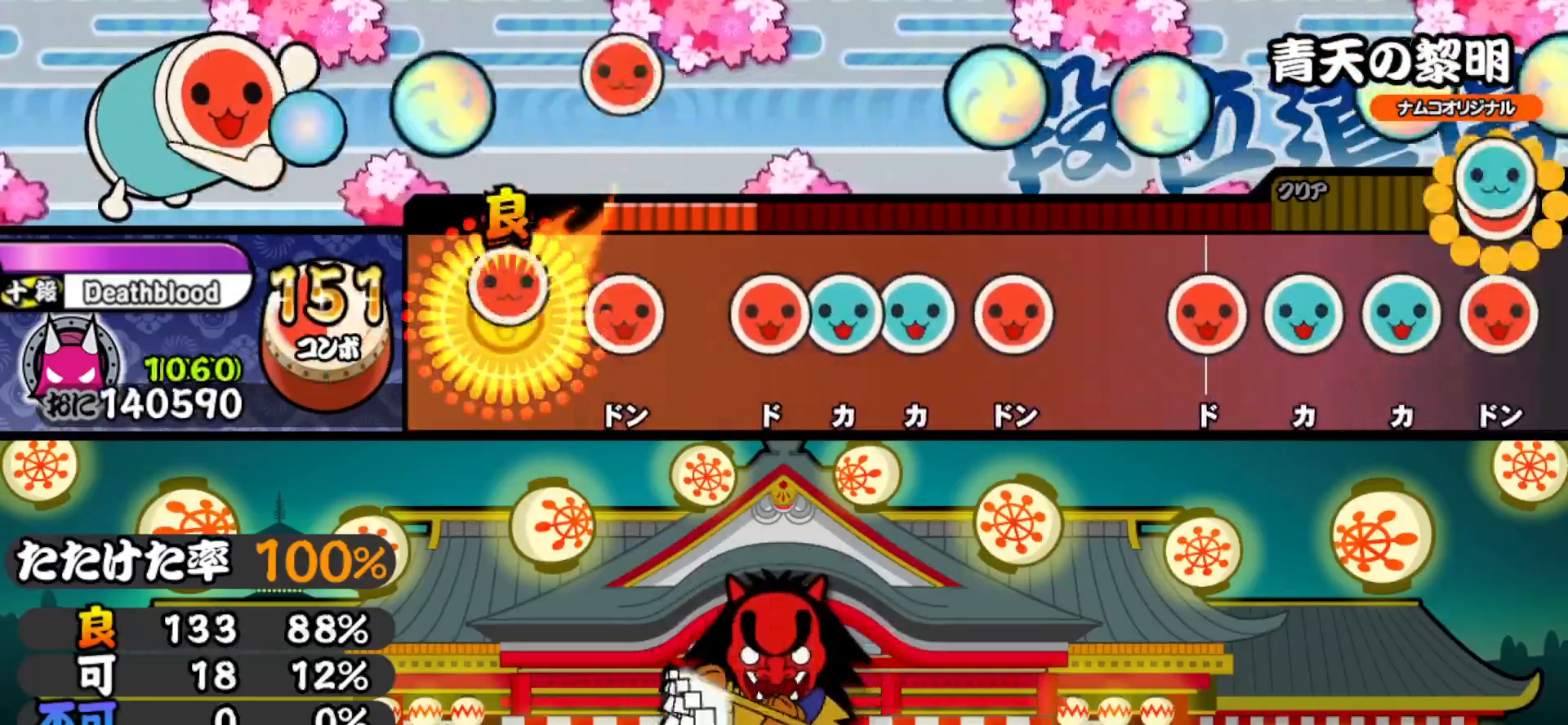
{"buttons": ["TRIANGLE", "DPAD_RIGHT"], "right_stick": "center", "events": [[100, "DPAD_RIGHT", "up"], [133, "SQUARE", "down"], [200, "SQUARE", "up"], [283, "SQUARE", "down"], [350, "DPAD_UP", "down"], [367, "SQUARE", "up"], [400, "TRIANGLE", "down"], [417, "DPAD_UP", "up"], [483, "DPAD_RIGHT", "down"]]}
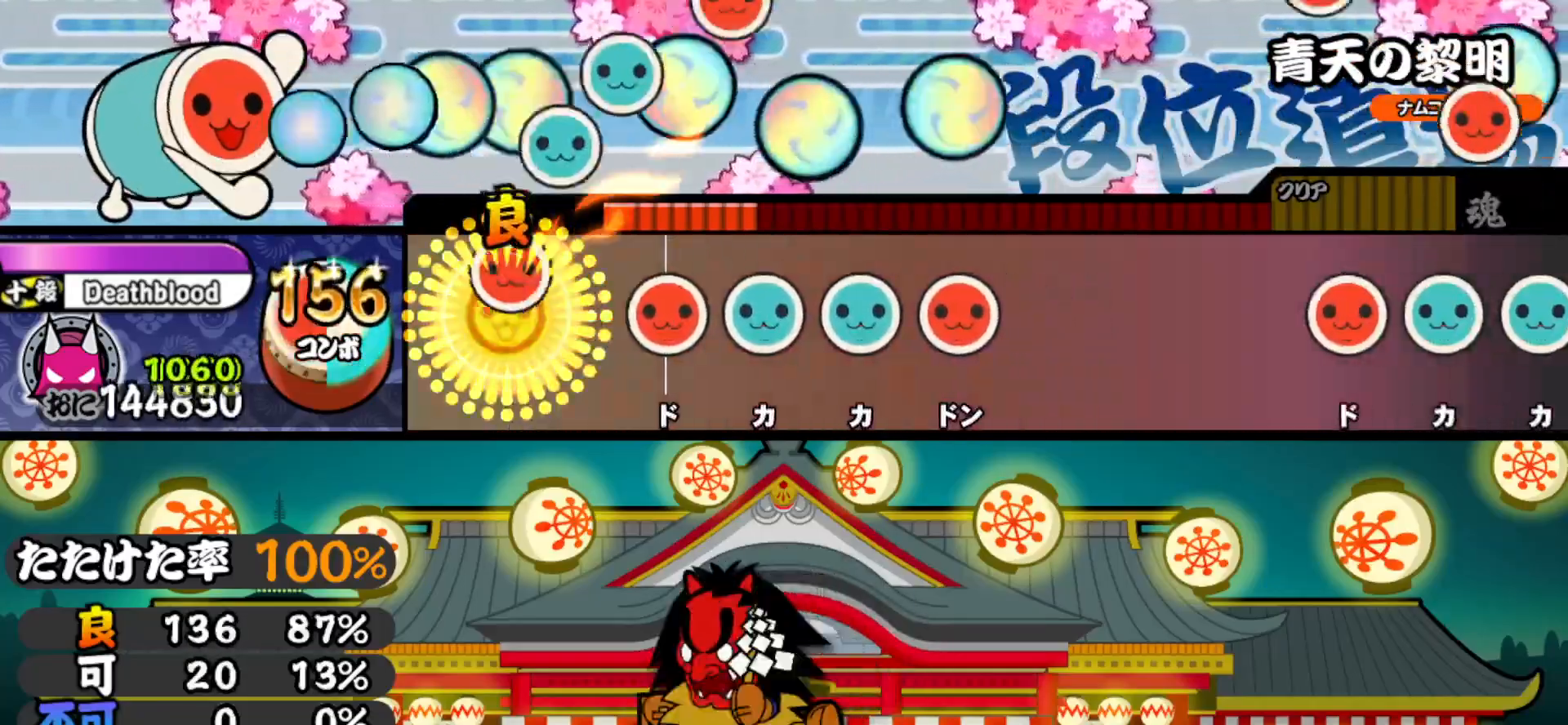
{"buttons": ["DPAD_RIGHT"], "right_stick": "center", "events": [[33, "TRIANGLE", "up"], [133, "DPAD_RIGHT", "up"], [183, "SQUARE", "down"], [283, "DPAD_UP", "down"], [283, "SQUARE", "up"], [350, "TRIANGLE", "down"], [367, "DPAD_UP", "up"], [433, "DPAD_RIGHT", "down"], [467, "TRIANGLE", "up"]]}
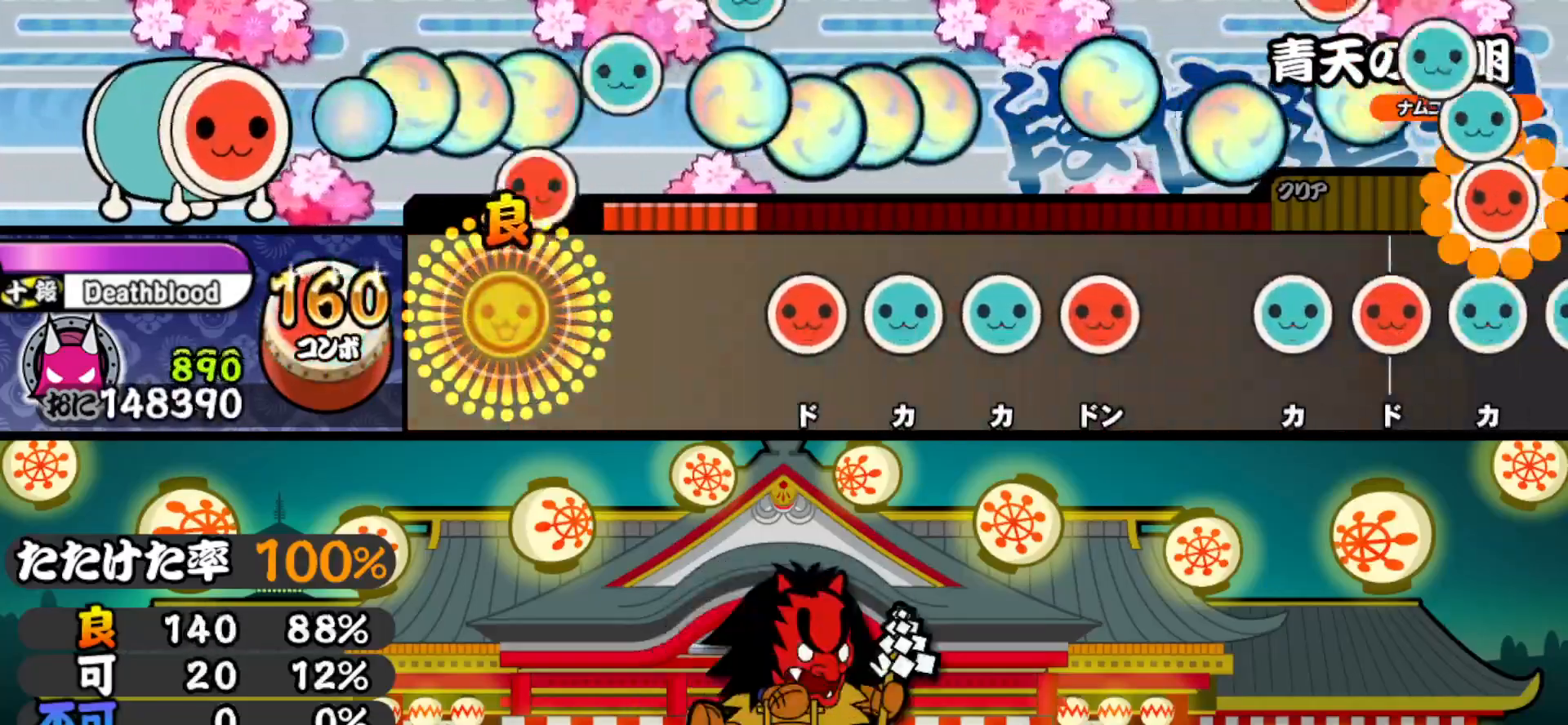
{"buttons": ["TRIANGLE"], "right_stick": "center", "events": [[117, "DPAD_RIGHT", "up"], [300, "SQUARE", "down"], [367, "DPAD_UP", "down"], [367, "SQUARE", "up"], [483, "DPAD_UP", "up"], [483, "TRIANGLE", "down"]]}
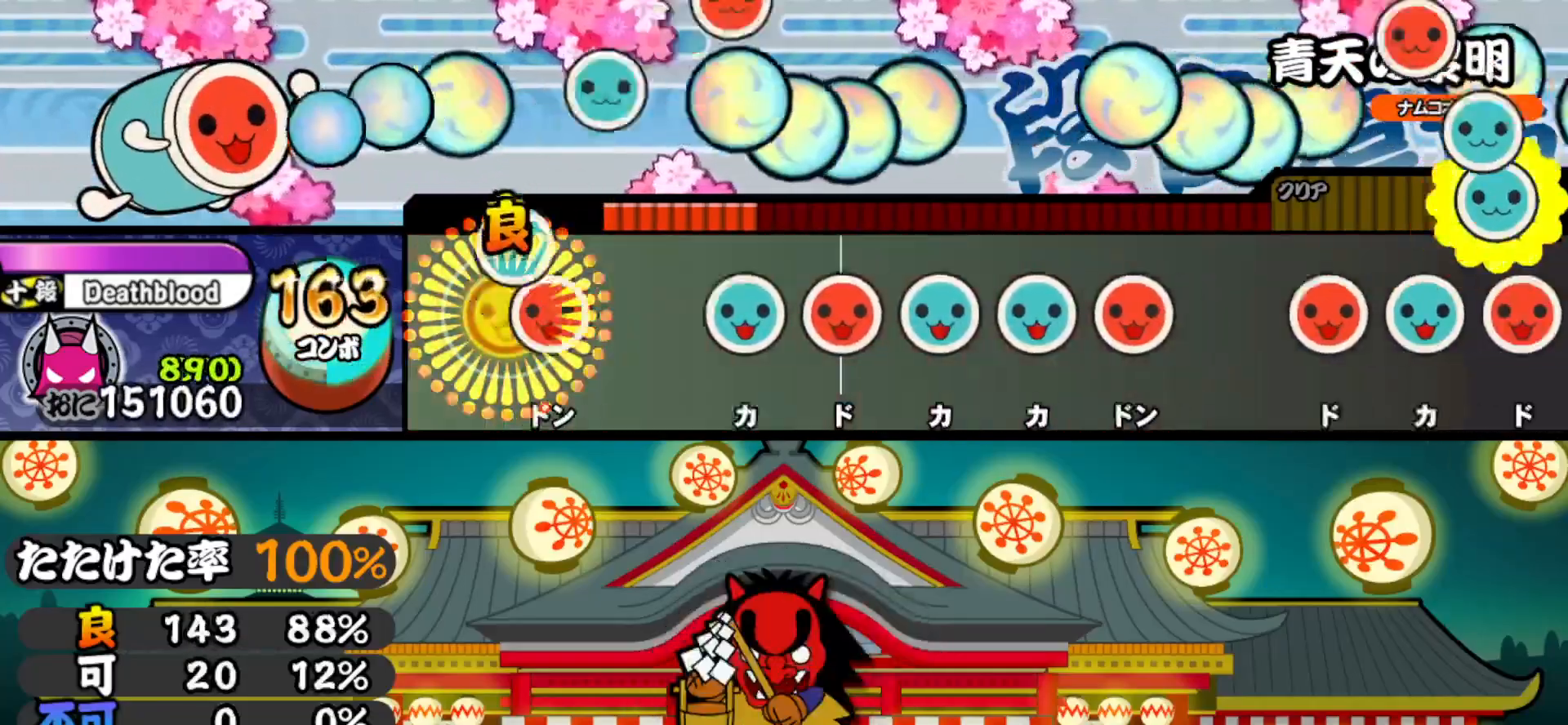
{"buttons": ["TRIANGLE"], "right_stick": "center", "events": [[67, "DPAD_RIGHT", "down"], [83, "TRIANGLE", "up"], [200, "DPAD_RIGHT", "up"], [233, "TRIANGLE", "down"], [333, "DPAD_RIGHT", "down"], [333, "TRIANGLE", "up"], [417, "DPAD_RIGHT", "up"], [417, "TRIANGLE", "down"]]}
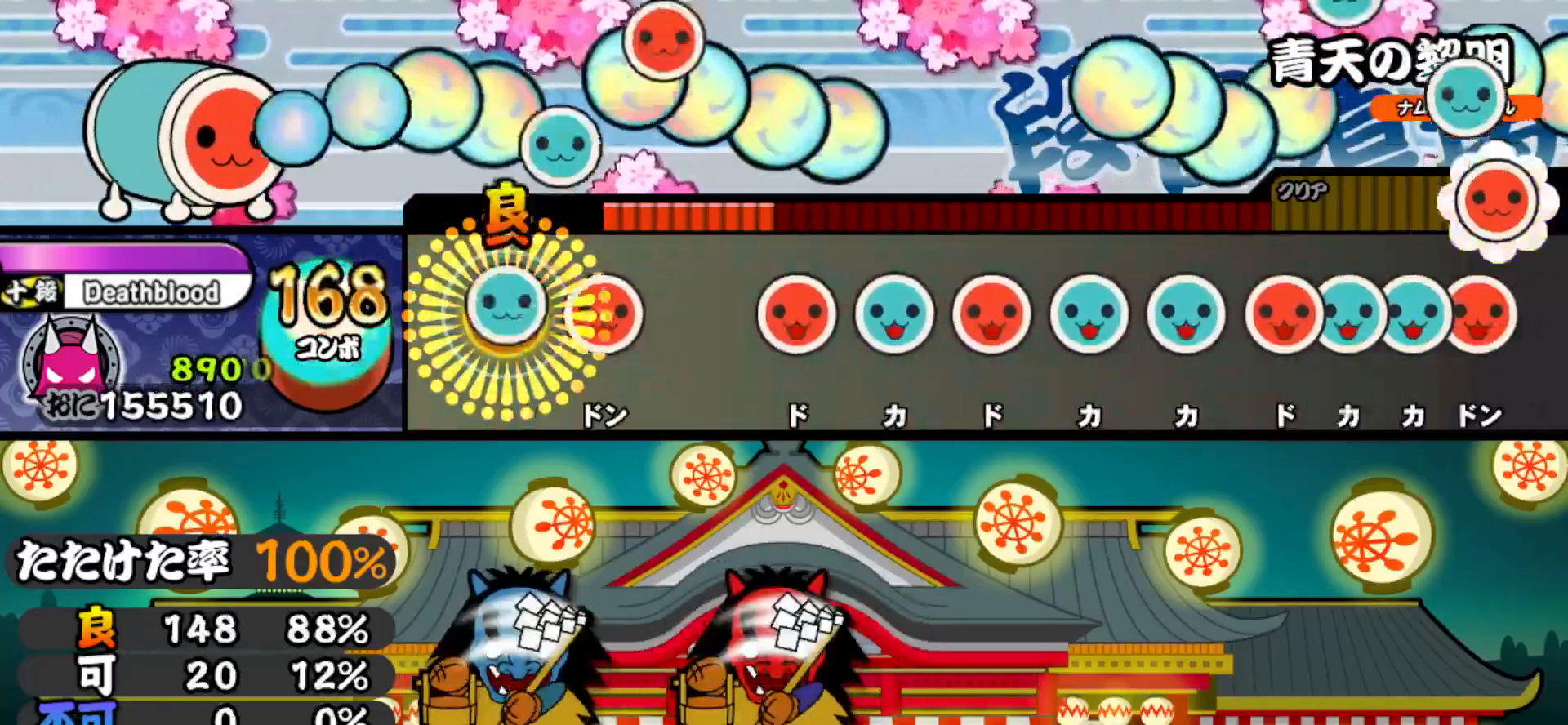
{"buttons": ["SQUARE"], "right_stick": "center", "events": [[17, "DPAD_UP", "down"], [17, "TRIANGLE", "up"], [117, "DPAD_UP", "up"], [117, "SQUARE", "down"], [217, "SQUARE", "up"], [283, "SQUARE", "down"], [400, "DPAD_UP", "down"], [400, "SQUARE", "up"], [467, "SQUARE", "down"], [483, "DPAD_UP", "up"]]}
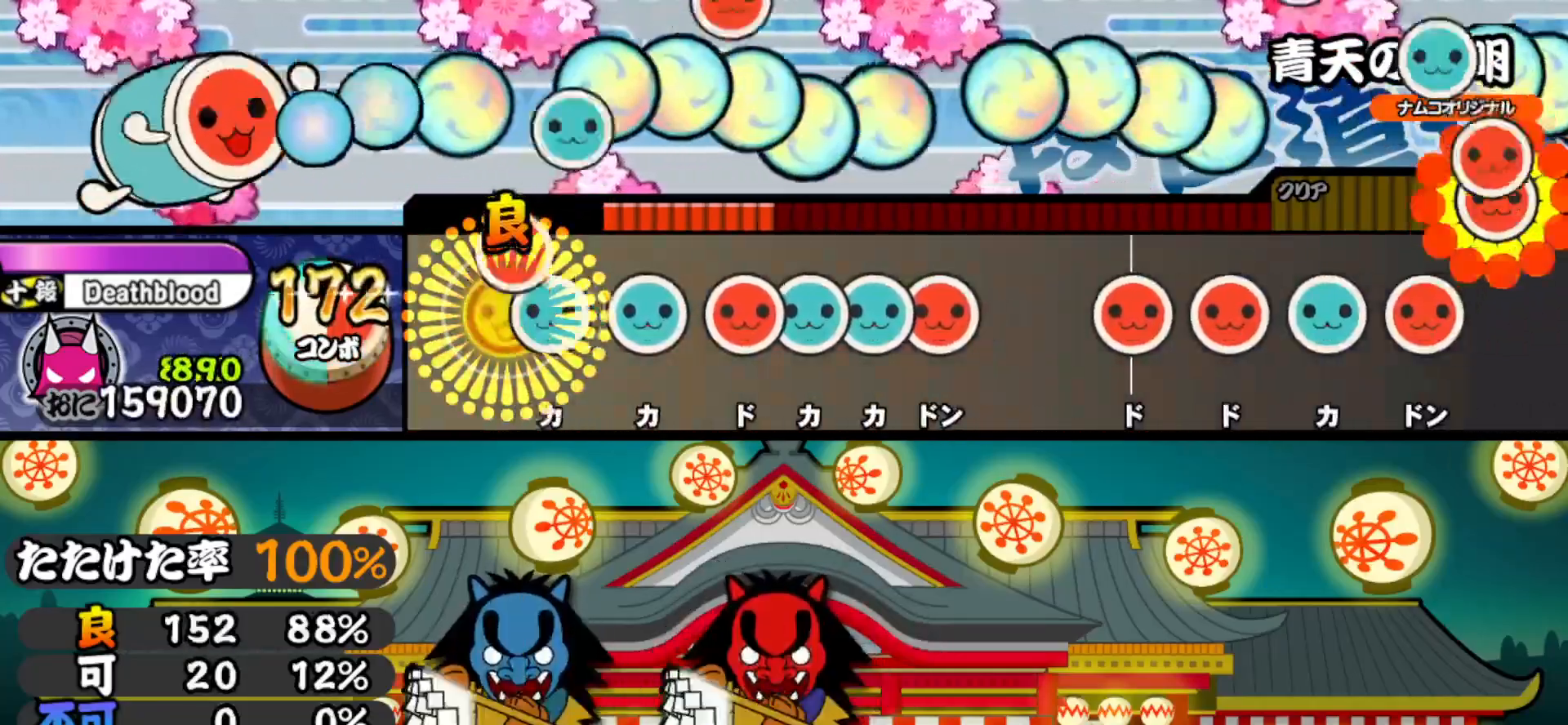
{"buttons": ["SQUARE"], "right_stick": "center", "events": [[67, "DPAD_UP", "down"], [67, "SQUARE", "up"], [150, "DPAD_UP", "up"], [150, "TRIANGLE", "down"], [250, "DPAD_RIGHT", "down"], [250, "TRIANGLE", "up"], [333, "DPAD_RIGHT", "up"], [333, "TRIANGLE", "down"], [383, "DPAD_UP", "down"], [400, "TRIANGLE", "up"], [433, "SQUARE", "down"], [467, "DPAD_UP", "up"]]}
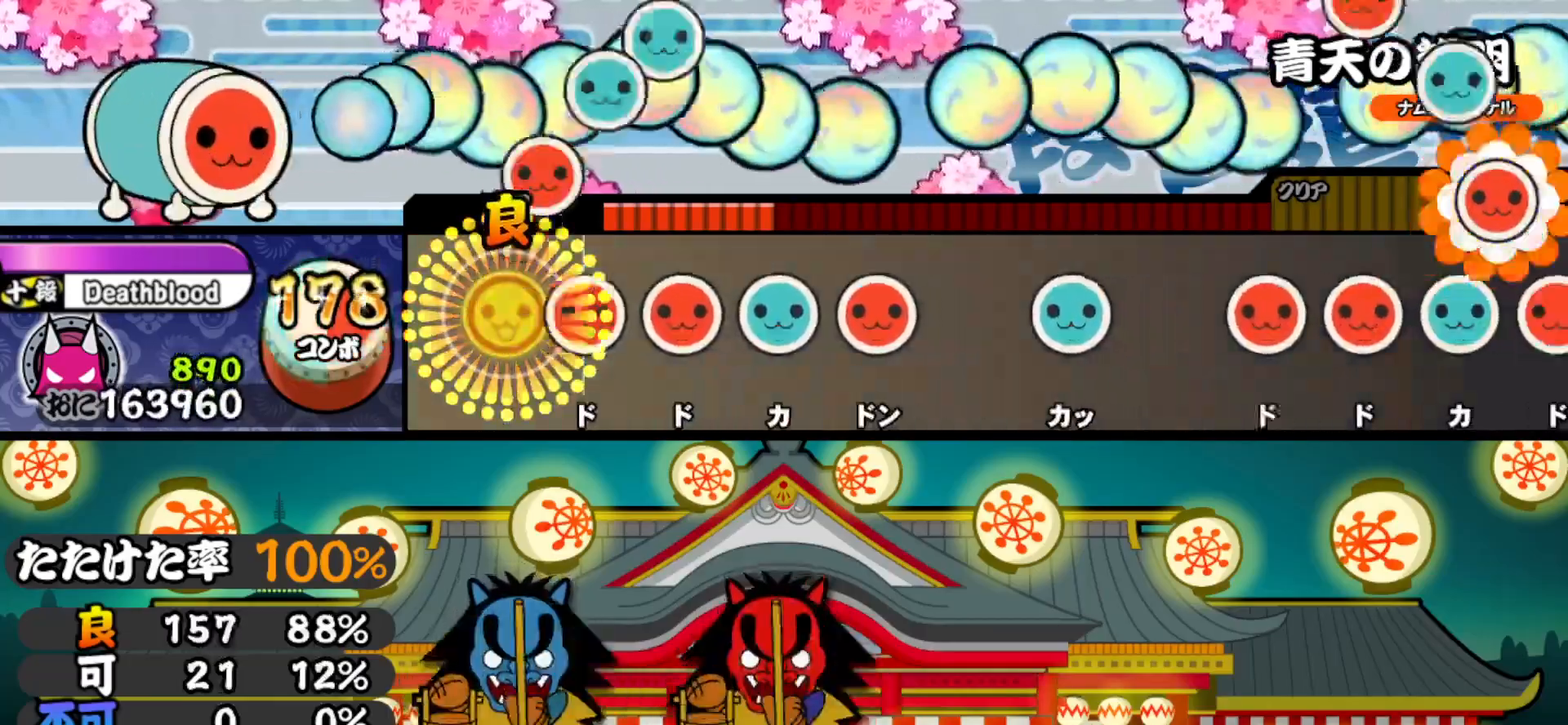
{"buttons": ["DPAD_RIGHT"], "right_stick": "center", "events": [[33, "SQUARE", "up"], [133, "SQUARE", "down"], [183, "DPAD_RIGHT", "down"], [183, "SQUARE", "up"], [267, "TRIANGLE", "down"], [283, "DPAD_RIGHT", "up"], [350, "DPAD_RIGHT", "down"], [383, "TRIANGLE", "up"]]}
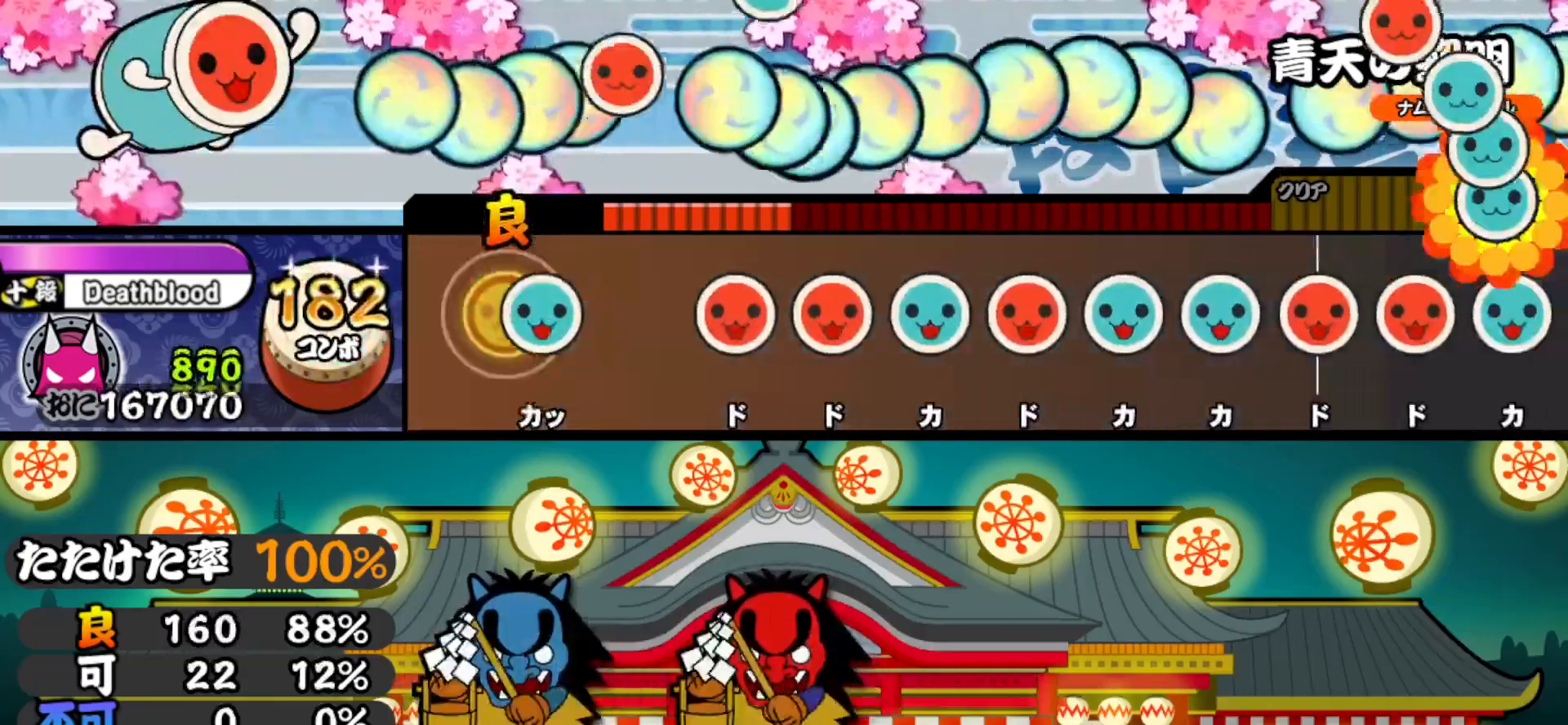
{"buttons": ["DPAD_RIGHT"], "right_stick": "center", "events": [[17, "DPAD_RIGHT", "up"], [33, "TRIANGLE", "down"], [117, "TRIANGLE", "up"], [217, "SQUARE", "down"], [300, "DPAD_RIGHT", "down"], [300, "SQUARE", "up"], [400, "DPAD_RIGHT", "up"], [400, "TRIANGLE", "down"], [500, "DPAD_RIGHT", "down"], [500, "TRIANGLE", "up"]]}
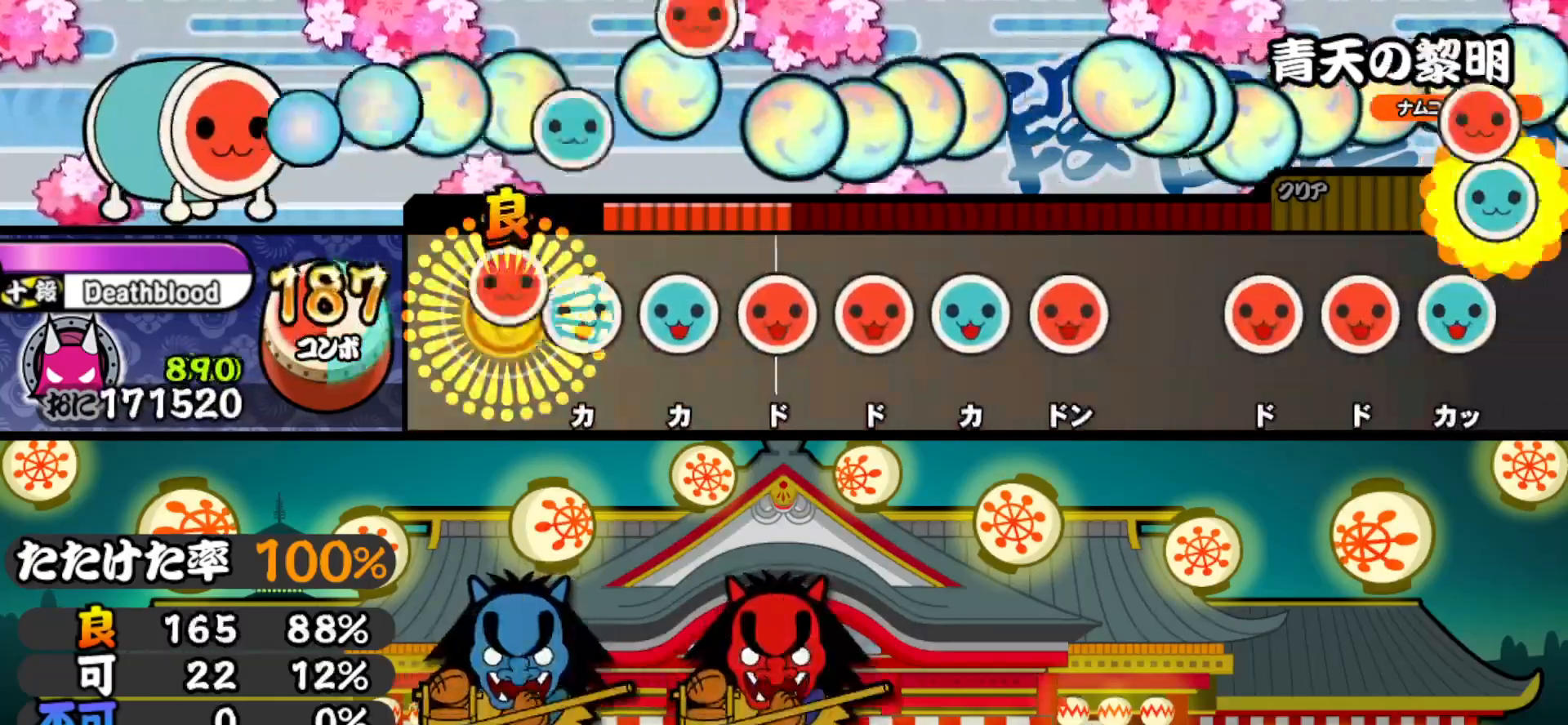
{"buttons": ["TRIANGLE"], "right_stick": "center", "events": [[100, "DPAD_RIGHT", "up"], [100, "TRIANGLE", "down"], [183, "DPAD_UP", "down"], [183, "TRIANGLE", "up"], [283, "DPAD_UP", "up"], [283, "SQUARE", "down"], [350, "SQUARE", "up"], [367, "DPAD_RIGHT", "down"], [467, "DPAD_RIGHT", "up"], [467, "TRIANGLE", "down"]]}
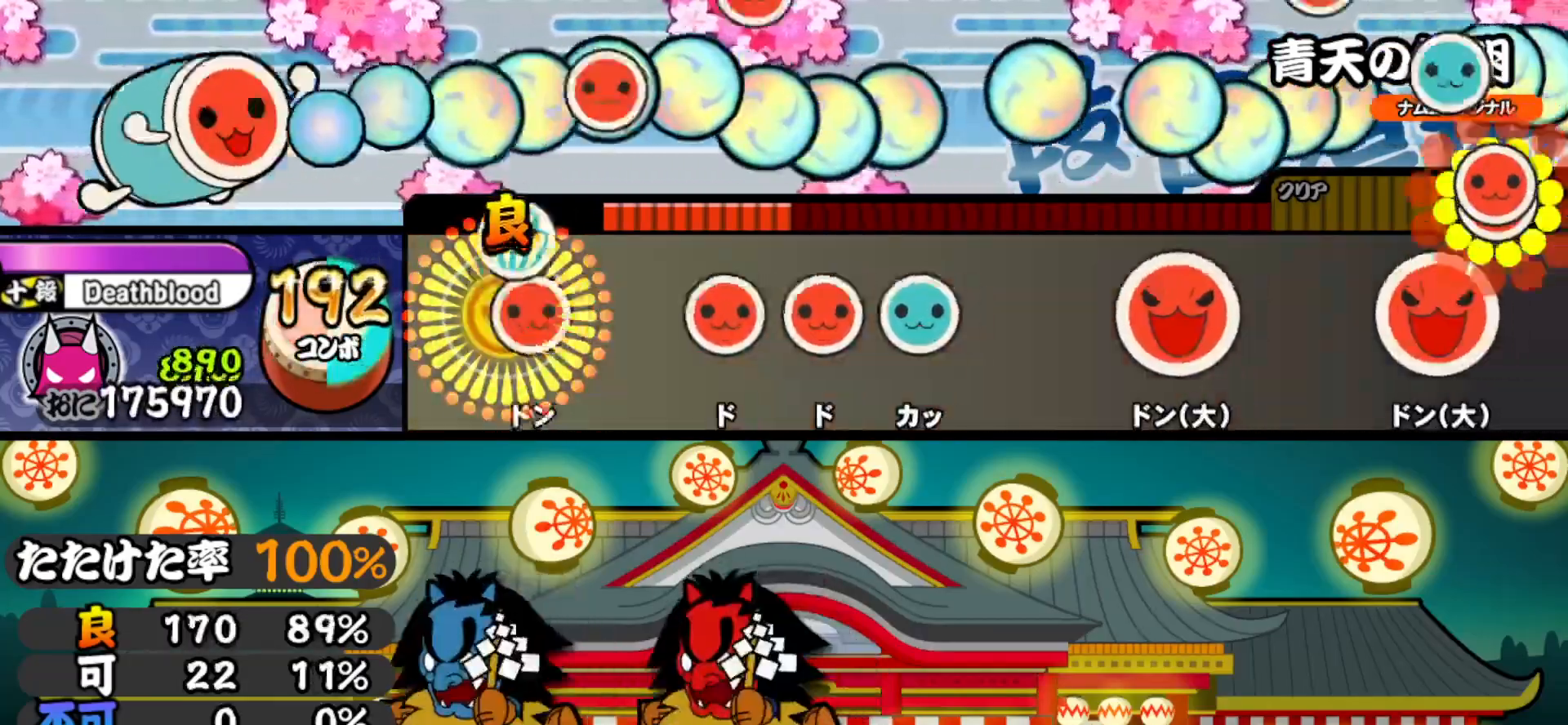
{"buttons": ["TRIANGLE"], "right_stick": "center", "events": [[67, "DPAD_RIGHT", "down"], [83, "TRIANGLE", "up"], [200, "DPAD_RIGHT", "up"], [217, "SQUARE", "down"], [300, "DPAD_RIGHT", "down"], [300, "SQUARE", "up"], [417, "DPAD_RIGHT", "up"], [417, "TRIANGLE", "down"]]}
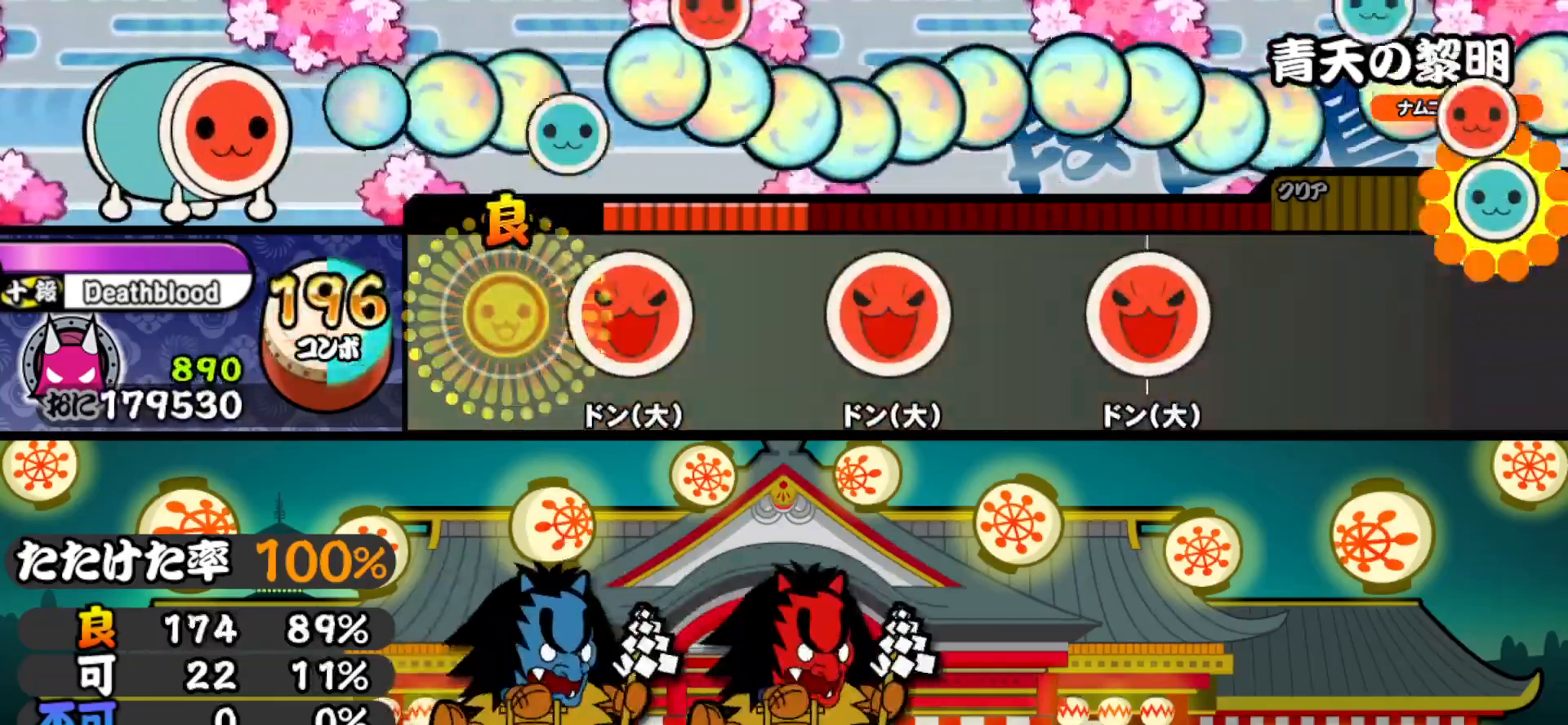
{"buttons": ["SQUARE"], "right_stick": "center", "events": [[83, "TRIANGLE", "up"], [133, "DPAD_RIGHT", "down"], [317, "DPAD_RIGHT", "up"], [367, "SQUARE", "down"]]}
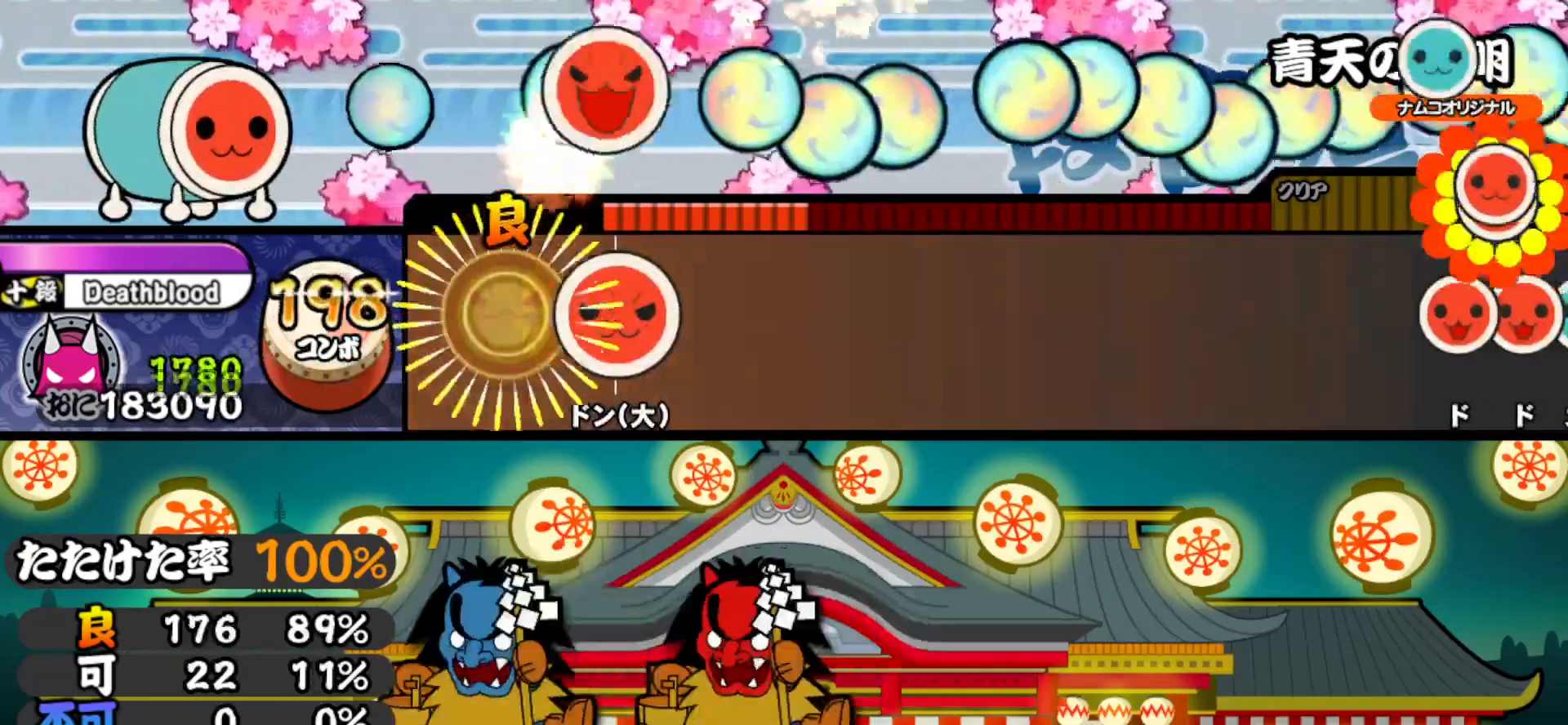
{"buttons": [], "right_stick": "center", "events": [[33, "SQUARE", "up"], [100, "DPAD_RIGHT", "down"], [333, "DPAD_RIGHT", "up"]]}
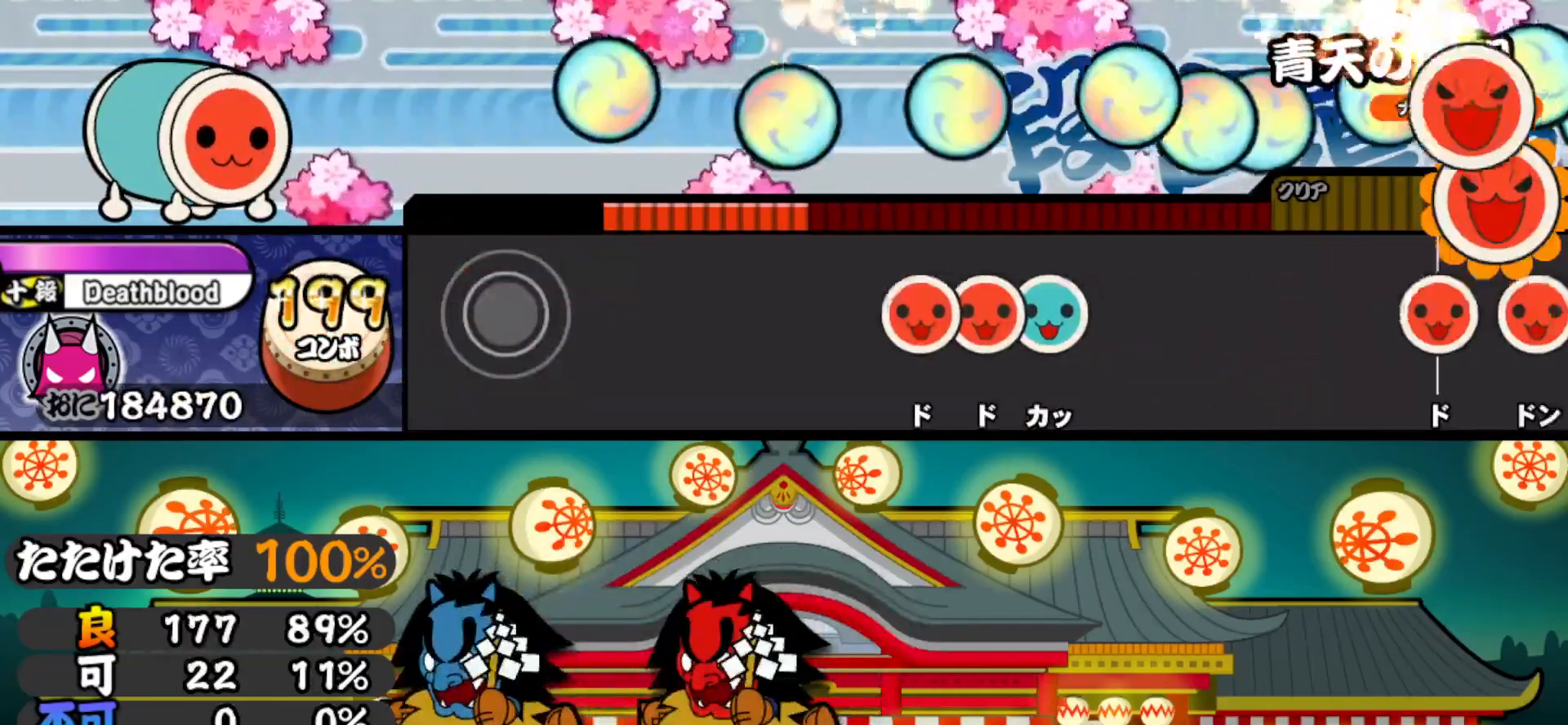
{"buttons": ["DPAD_RIGHT"], "right_stick": "center", "events": [[400, "SQUARE", "down"], [417, "SQUARE", "up"], [433, "DPAD_RIGHT", "down"]]}
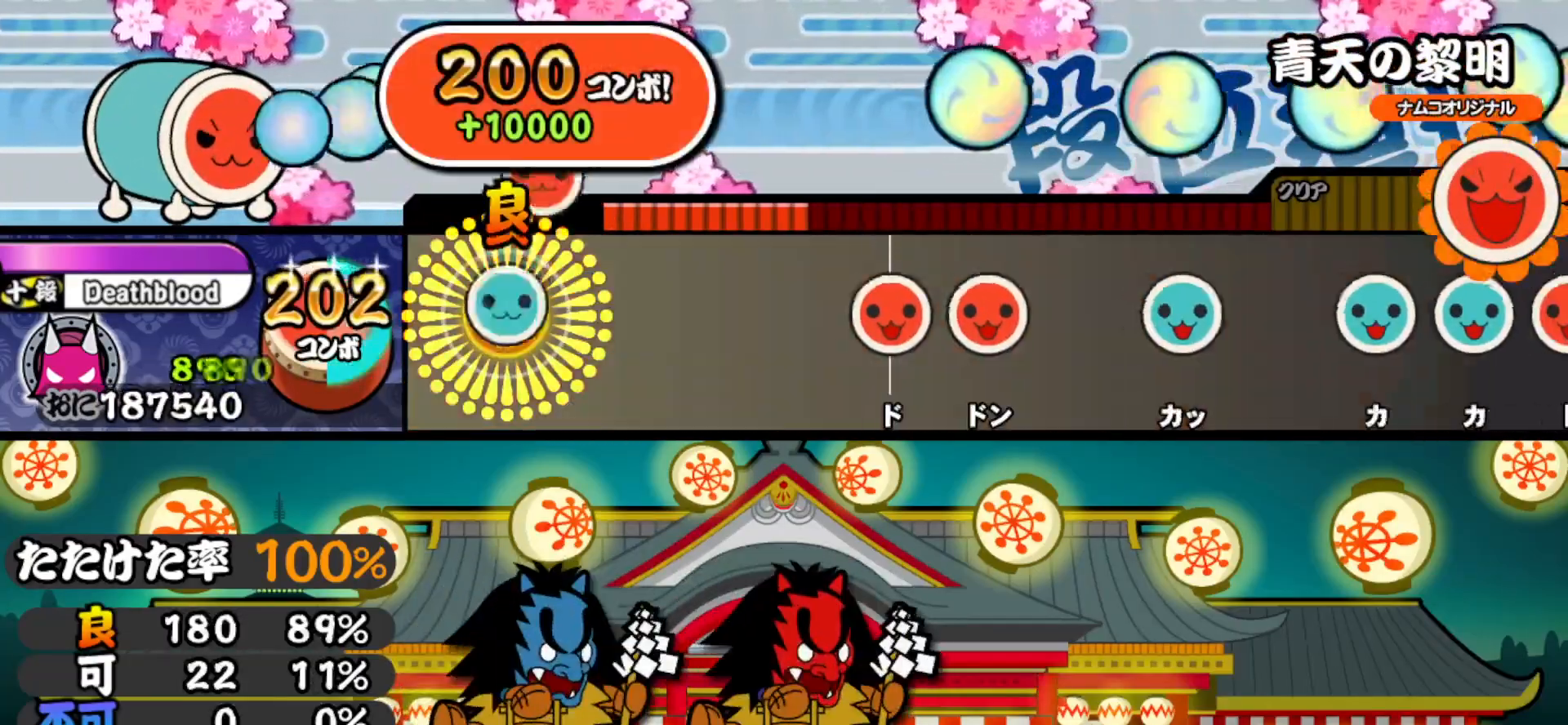
{"buttons": ["DPAD_RIGHT"], "right_stick": "center", "events": [[17, "TRIANGLE", "down"], [33, "DPAD_RIGHT", "up"], [133, "TRIANGLE", "up"], [367, "SQUARE", "down"], [450, "DPAD_RIGHT", "down"], [467, "SQUARE", "up"]]}
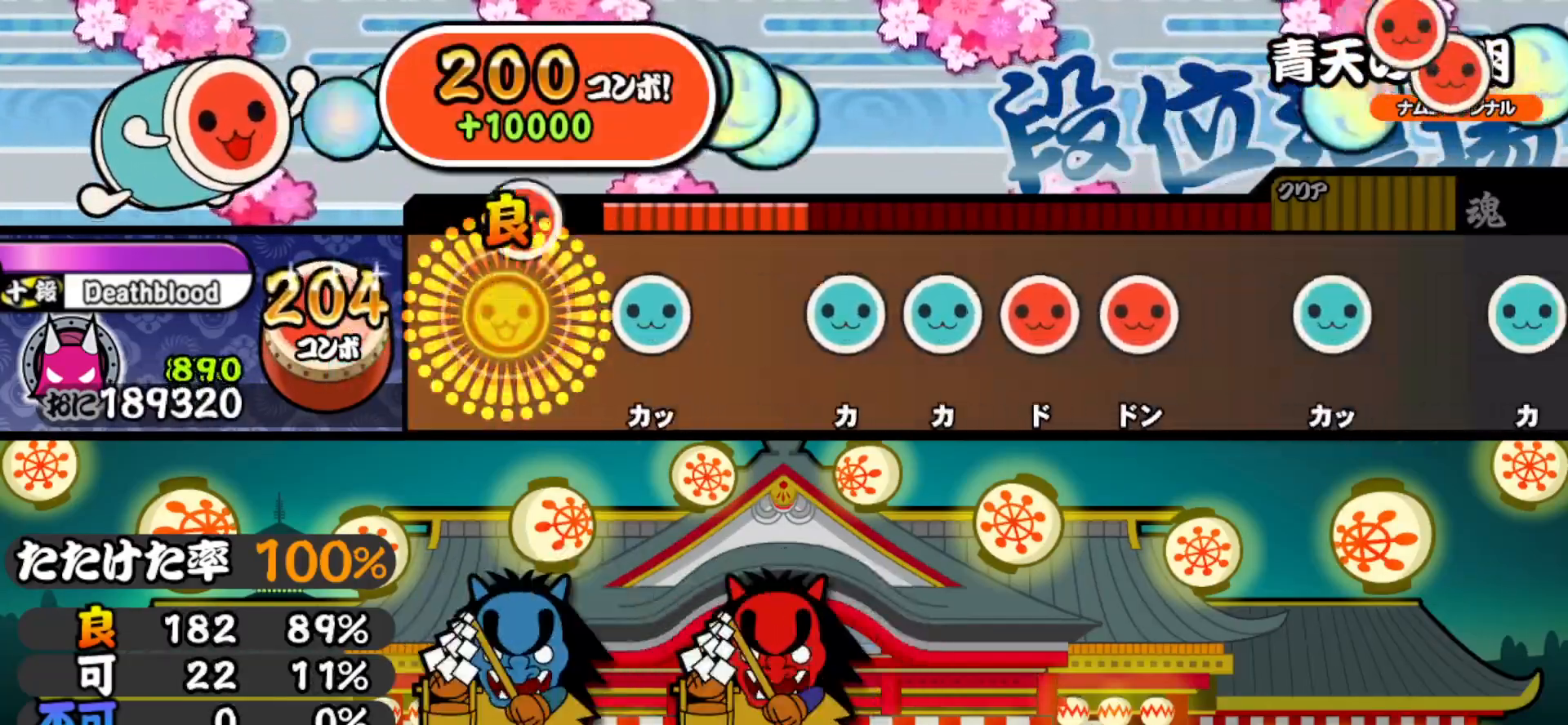
{"buttons": ["SQUARE", "DPAD_UP"], "right_stick": "center", "events": [[117, "DPAD_RIGHT", "up"], [150, "TRIANGLE", "down"], [233, "TRIANGLE", "up"], [333, "TRIANGLE", "down"], [417, "DPAD_UP", "down"], [433, "TRIANGLE", "up"], [483, "SQUARE", "down"]]}
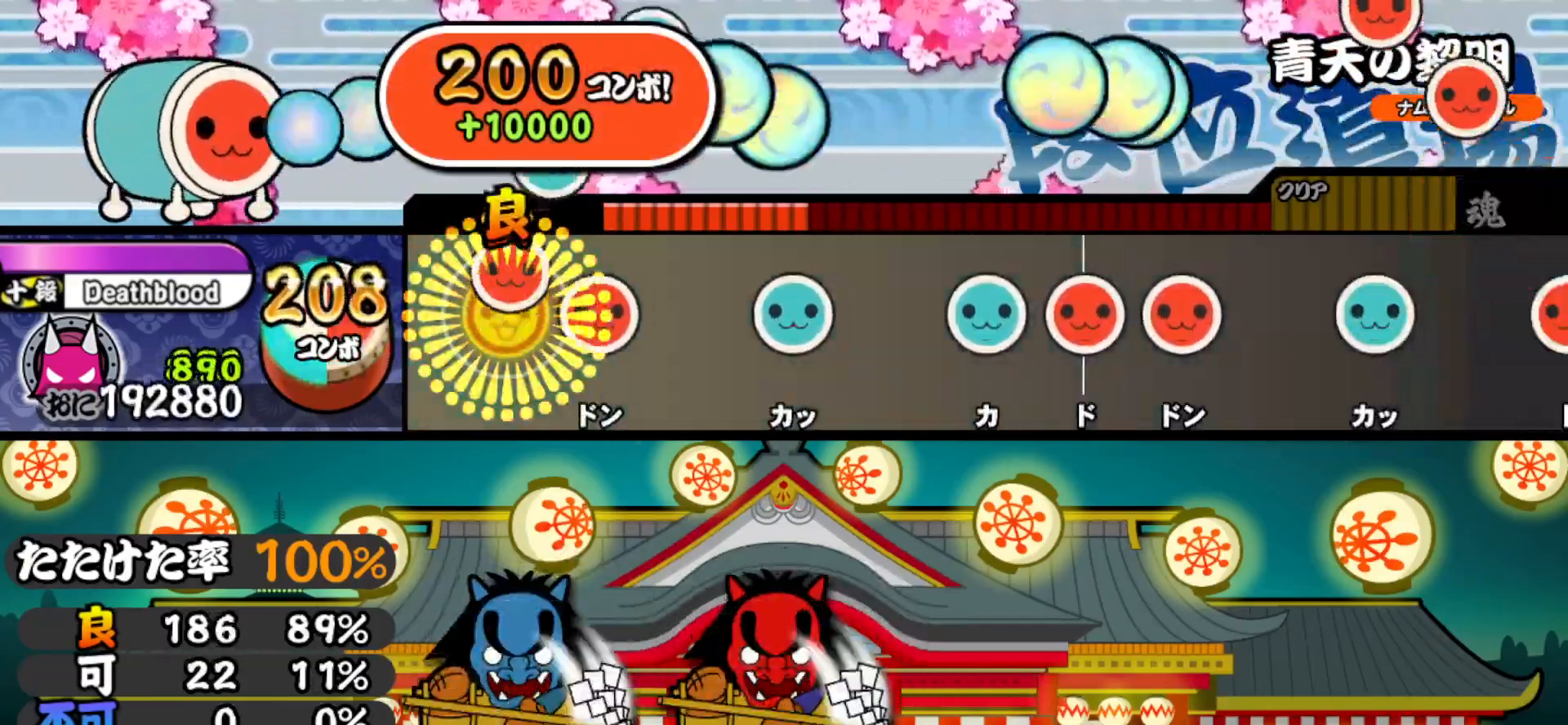
{"buttons": ["TRIANGLE"], "right_stick": "center", "events": [[17, "DPAD_UP", "up"], [83, "DPAD_RIGHT", "down"], [117, "SQUARE", "up"], [233, "DPAD_RIGHT", "up"], [250, "TRIANGLE", "down"], [350, "TRIANGLE", "up"], [450, "TRIANGLE", "down"]]}
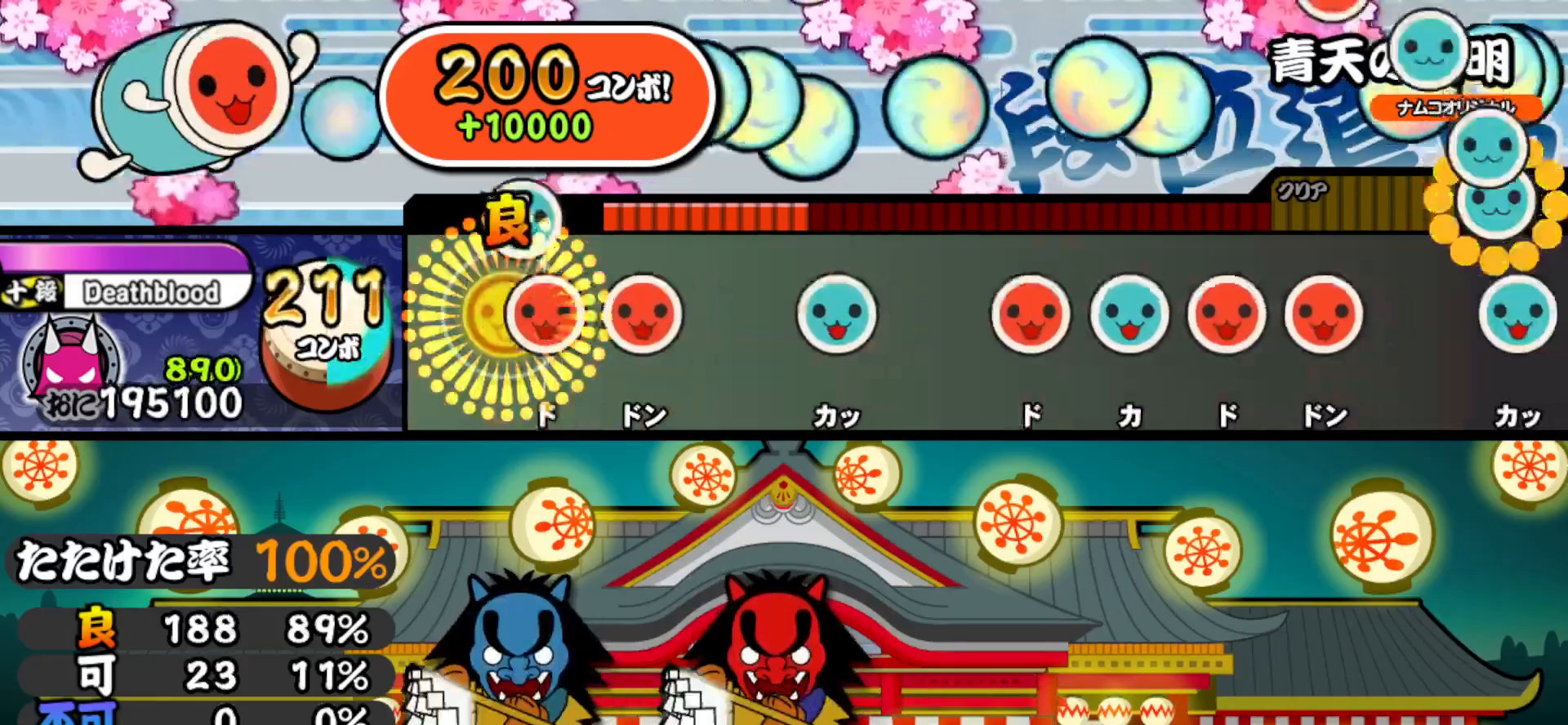
{"buttons": ["SQUARE"], "right_stick": "center", "events": [[33, "DPAD_RIGHT", "down"], [33, "TRIANGLE", "up"], [133, "SQUARE", "down"], [150, "DPAD_RIGHT", "up"], [217, "SQUARE", "up"], [333, "TRIANGLE", "down"], [400, "TRIANGLE", "up"], [500, "SQUARE", "down"]]}